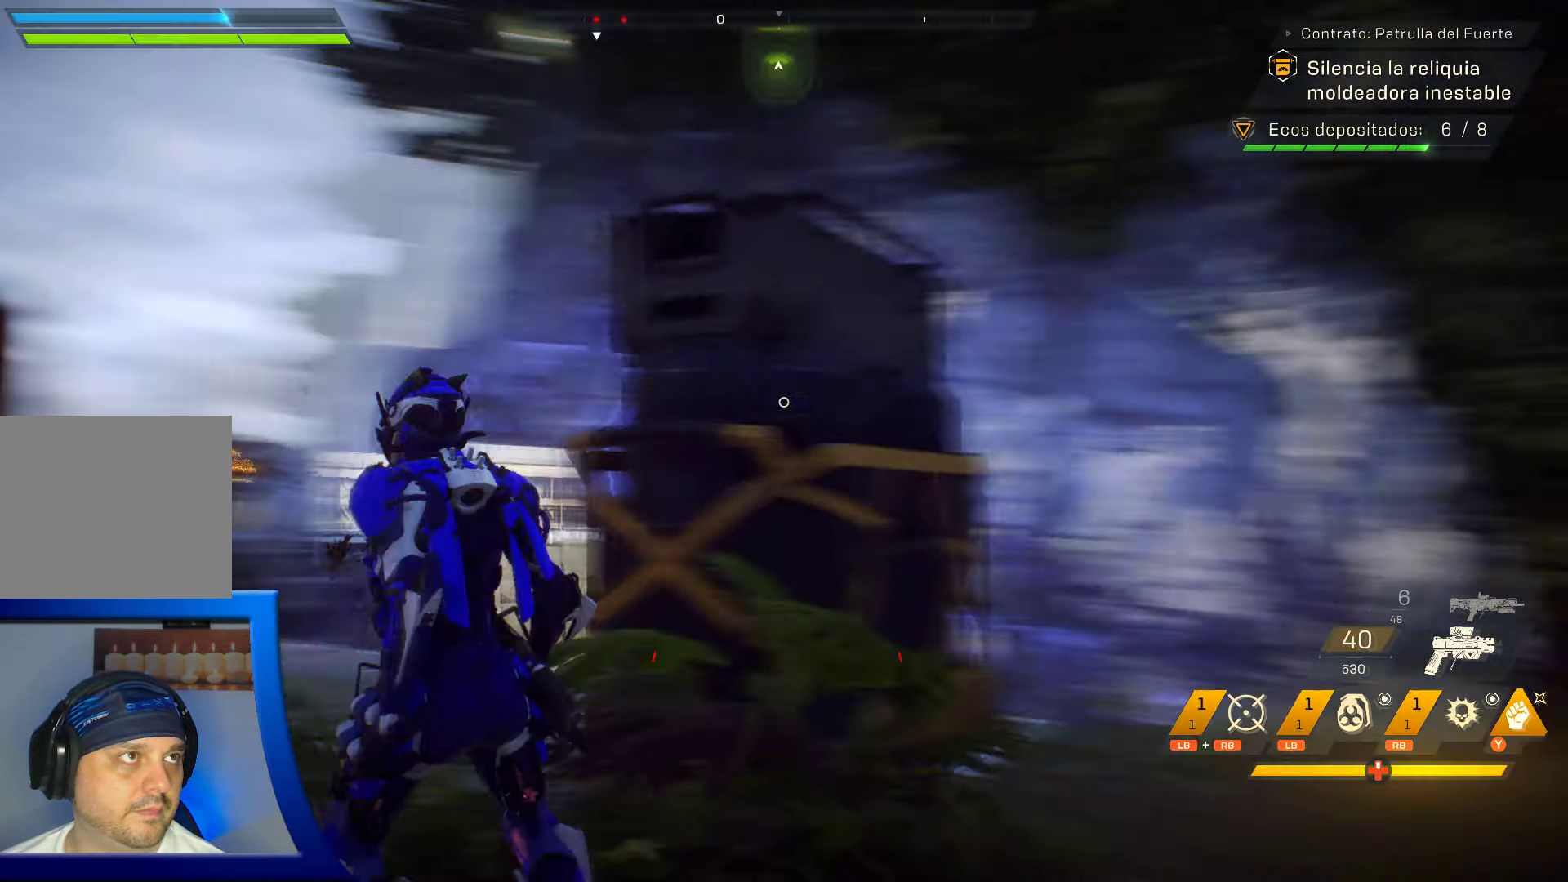
Gameplay with a controller (Xbox layout); each line is a JSON object with the inputs held at the frame after it. "events" lists button and stick changes between this image and that frame as [ms after this image, input, new state], when the widget could be followed in between. Not read: HOME.
{"buttons": [], "left_stick": "up-right", "right_stick": "center", "events": []}
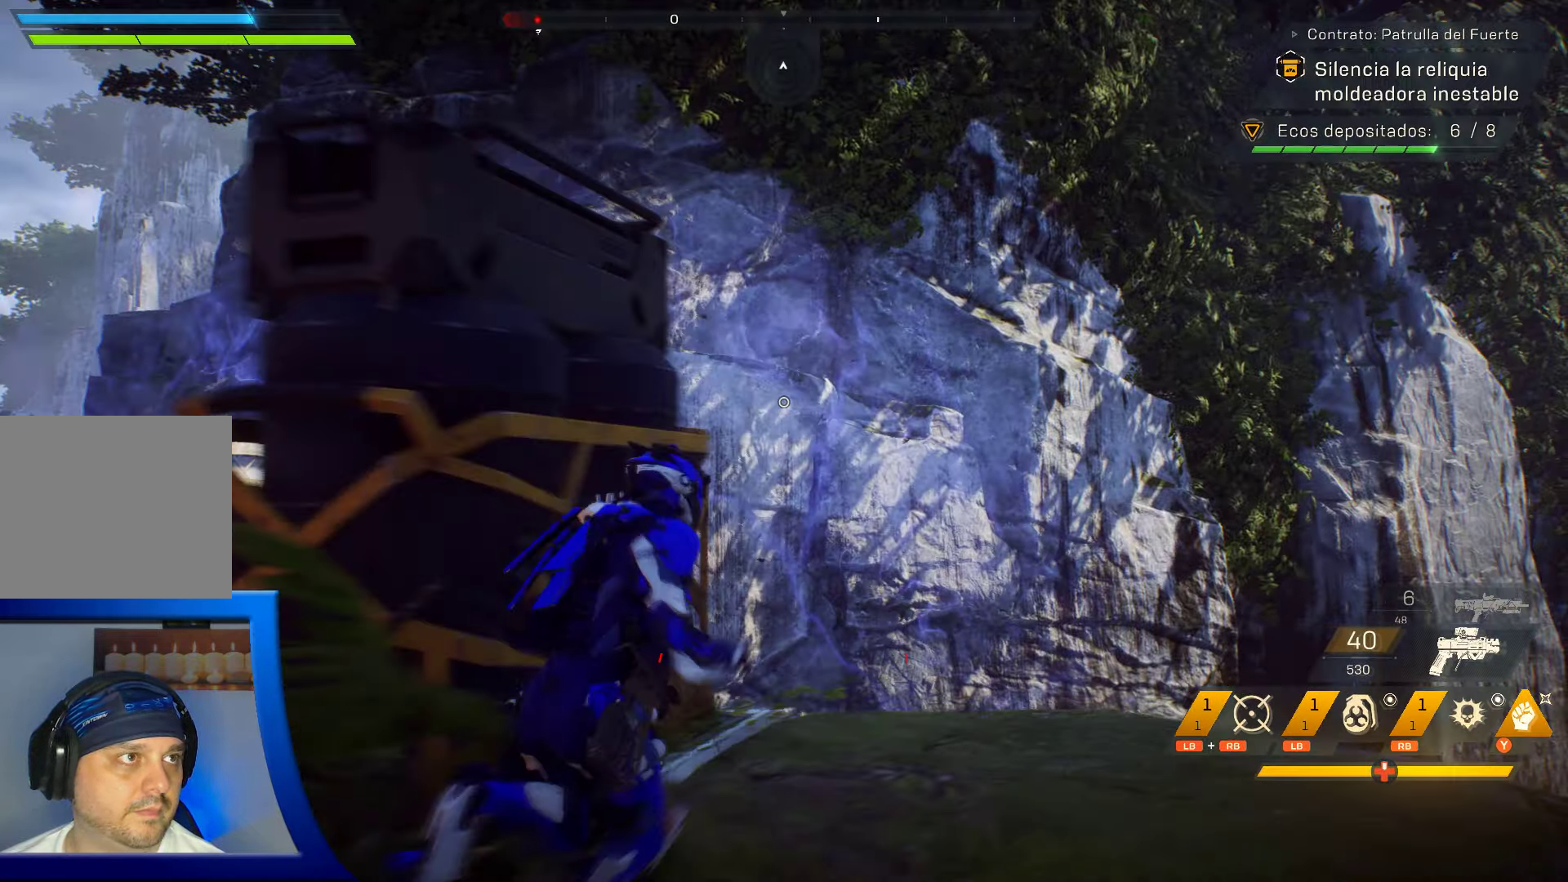
{"buttons": [], "left_stick": "up-right", "right_stick": "down-left", "events": [[434, "right_stick", "down-left"]]}
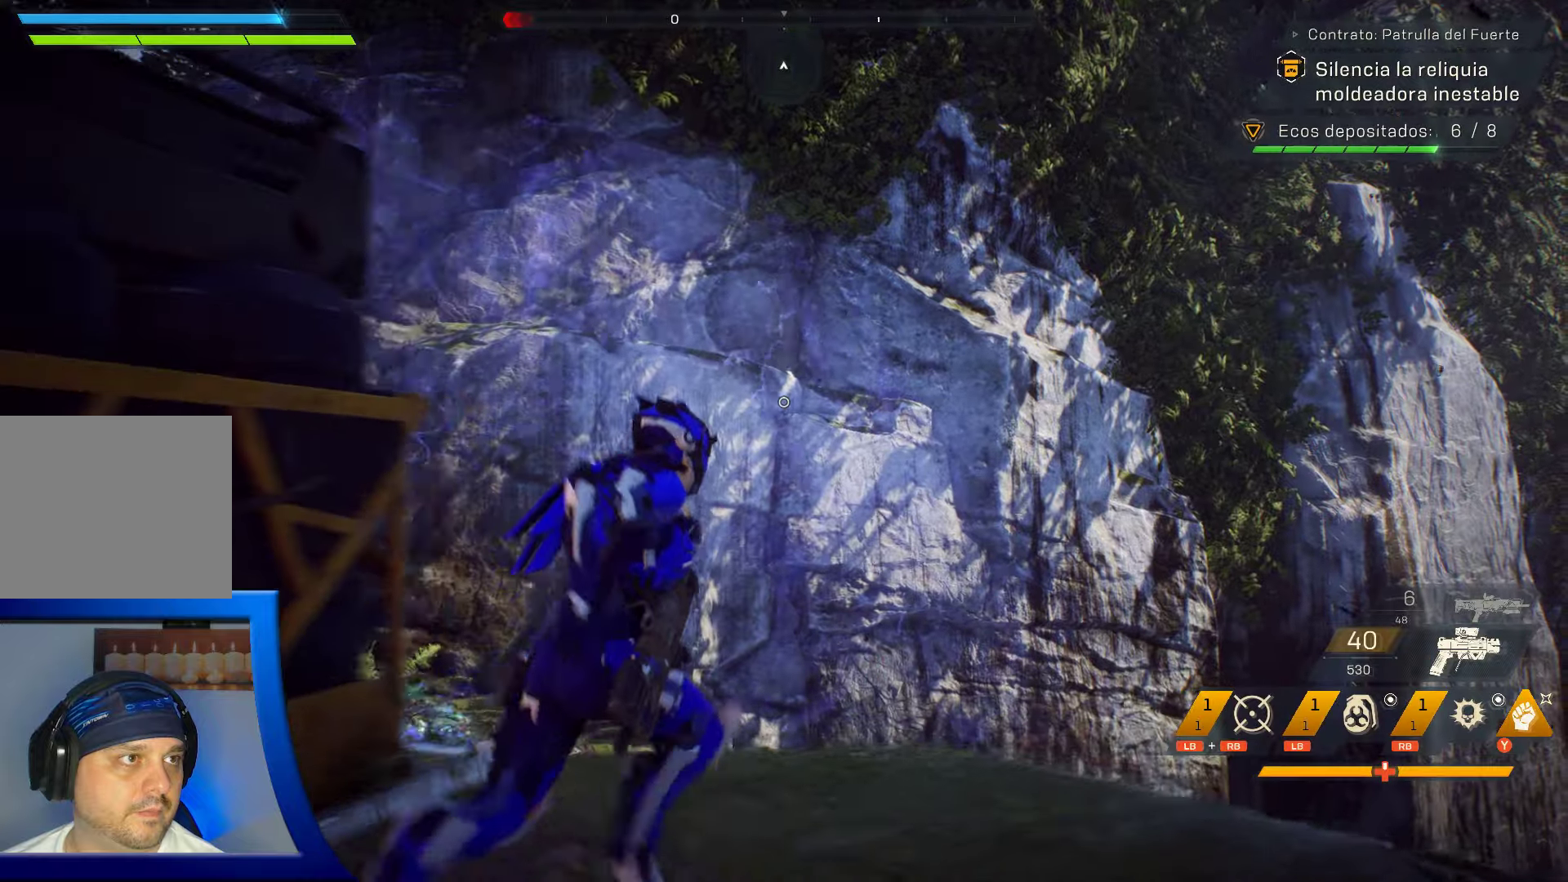
{"buttons": [], "left_stick": "center", "right_stick": "down-left", "events": [[117, "right_stick", "left"], [367, "left_stick", "center"], [484, "right_stick", "down-left"]]}
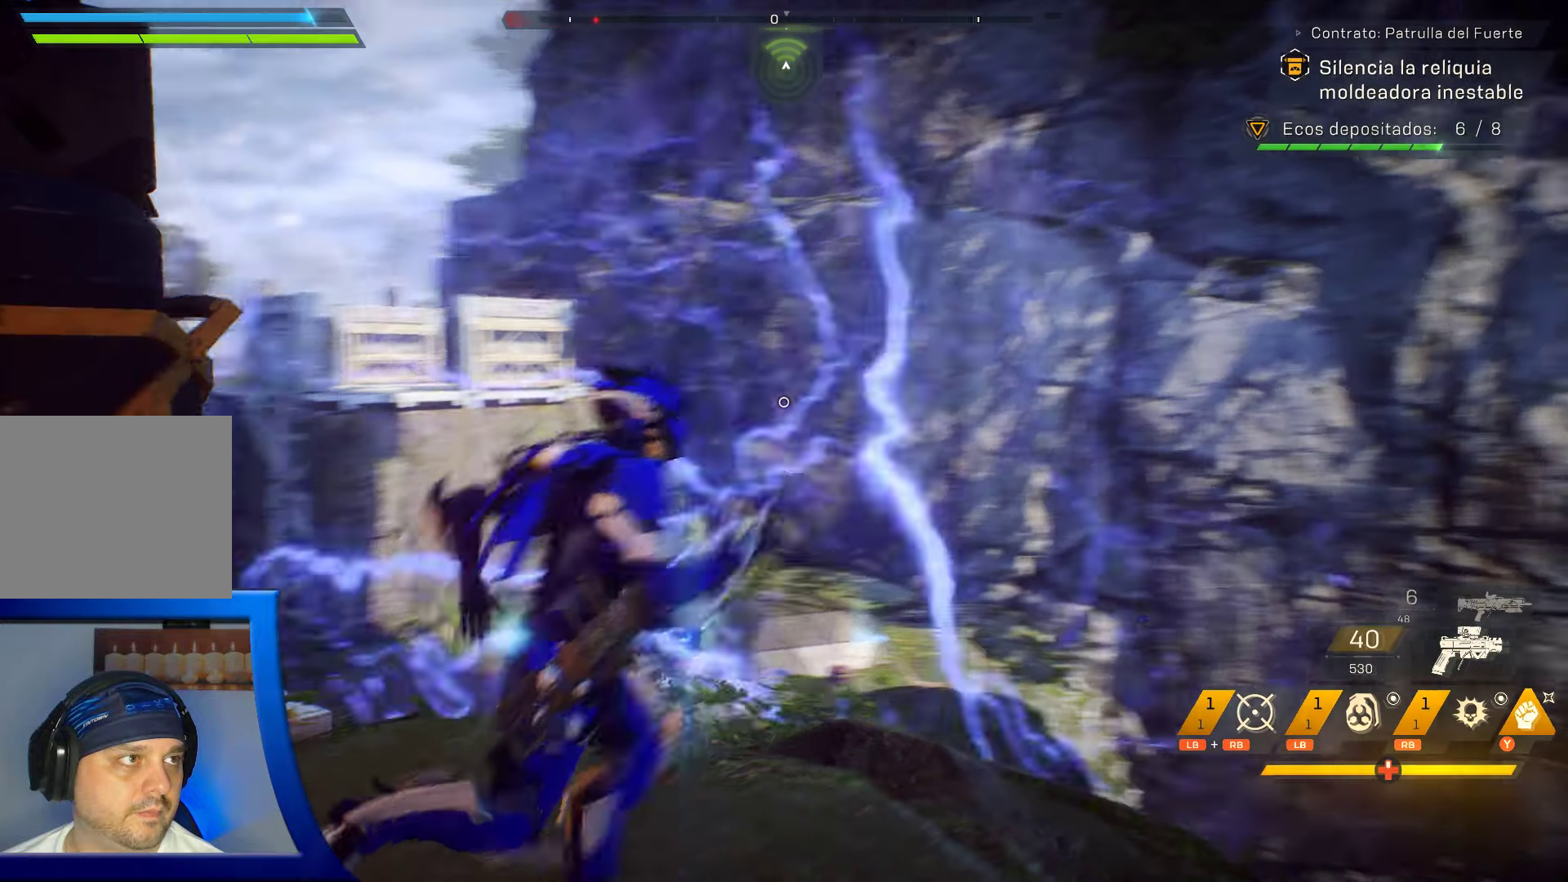
{"buttons": [], "left_stick": "center", "right_stick": "center", "events": [[17, "right_stick", "down"], [234, "right_stick", "center"]]}
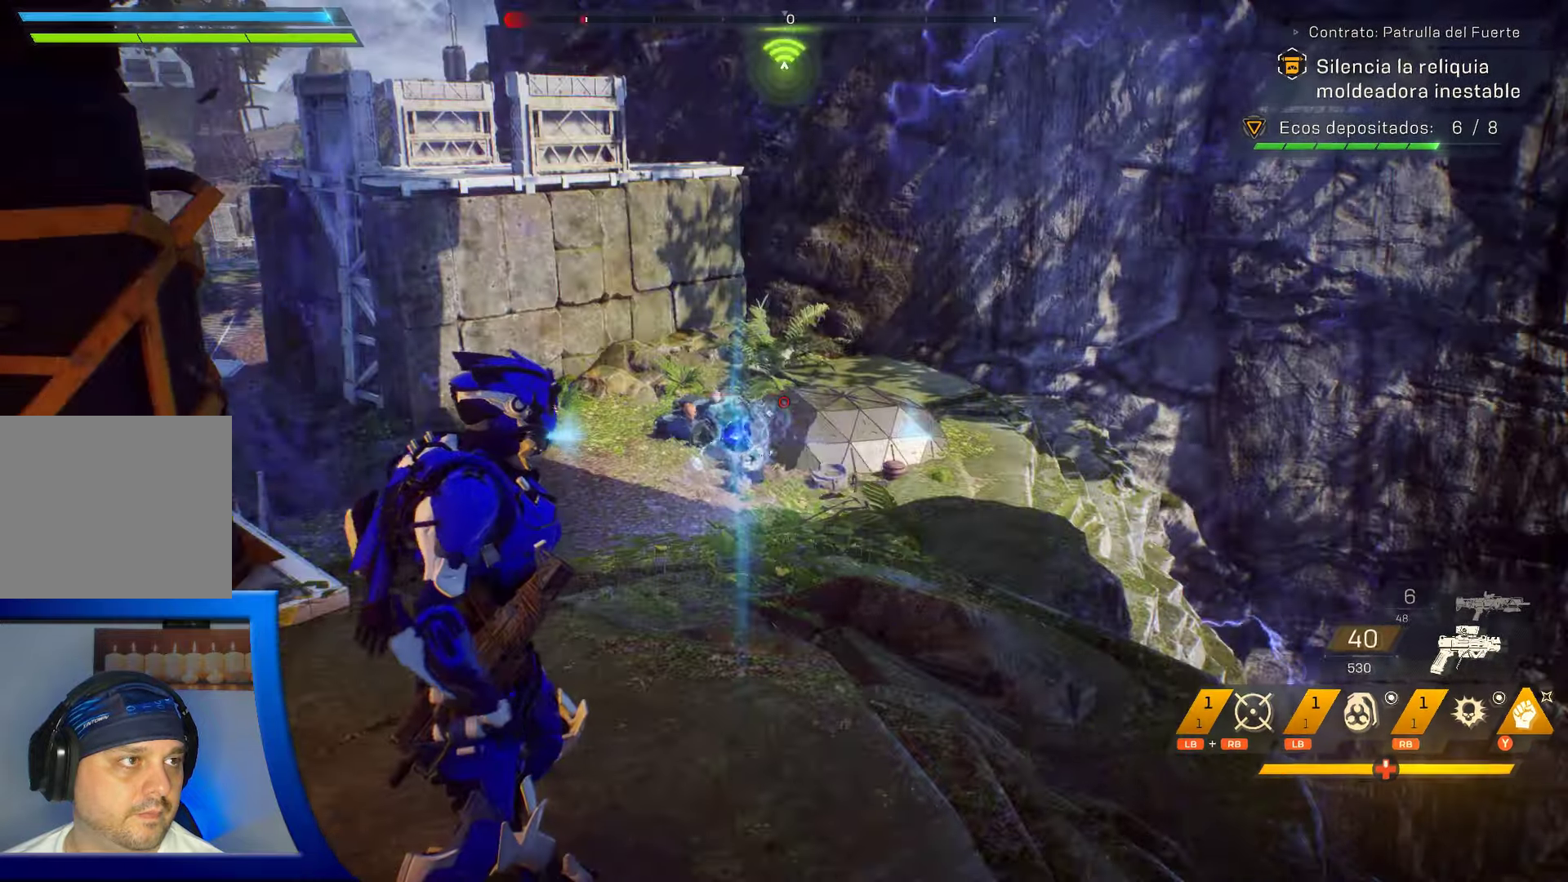
{"buttons": [], "left_stick": "center", "right_stick": "down-left", "events": [[400, "right_stick", "down-left"]]}
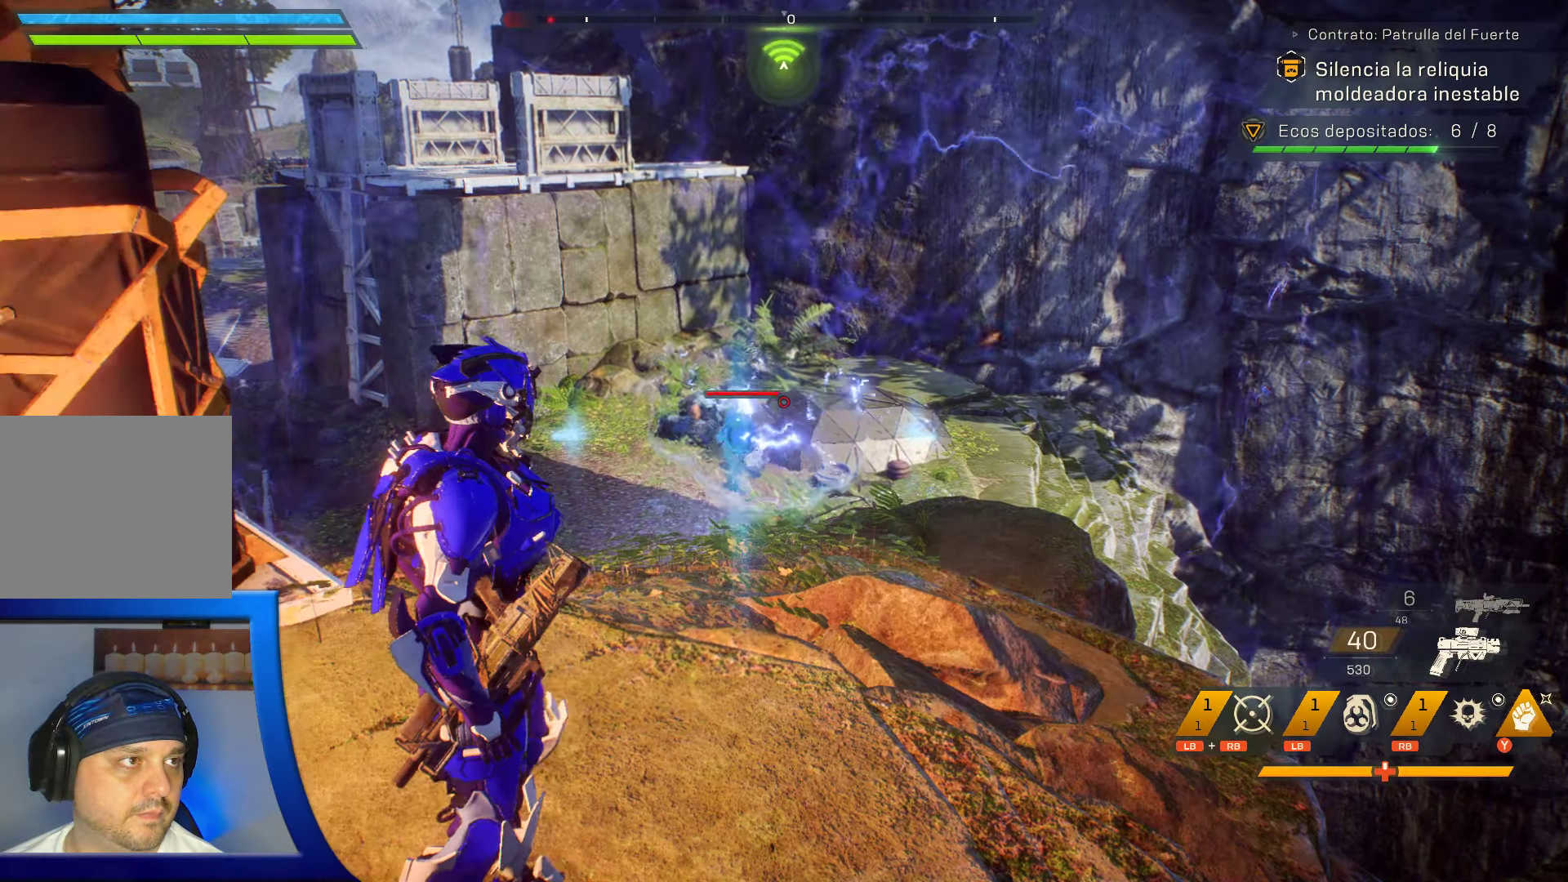
{"buttons": ["R2"], "left_stick": "up", "right_stick": "down", "events": [[84, "right_stick", "center"], [100, "R2", "down"], [134, "L1", "down"], [134, "left_stick", "up"], [267, "L1", "up"], [484, "right_stick", "down"]]}
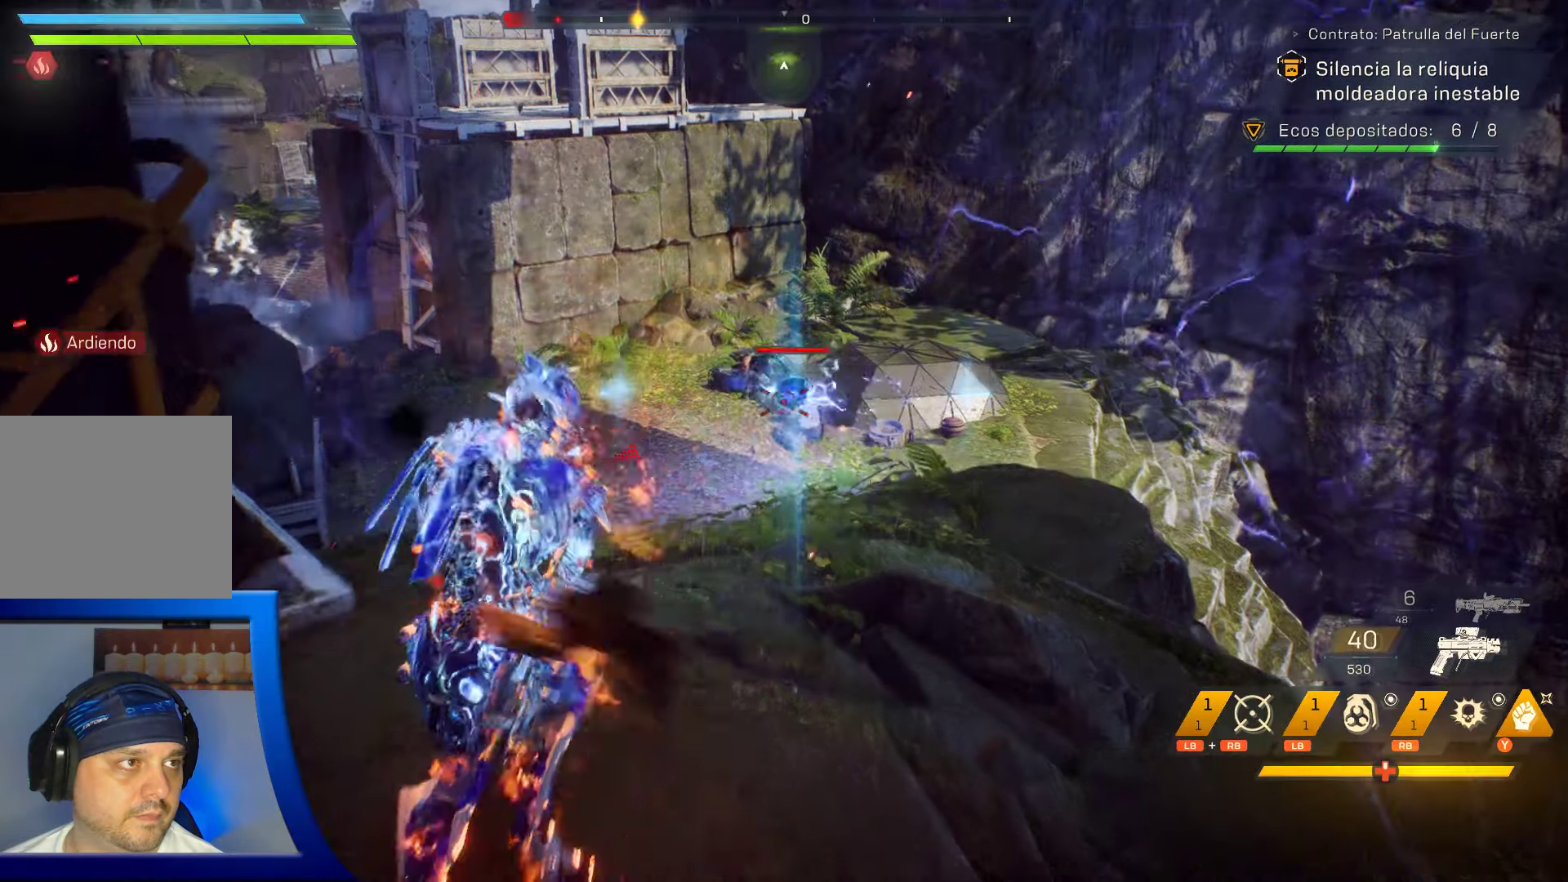
{"buttons": ["R2"], "left_stick": "up", "right_stick": "down", "events": [[150, "right_stick", "center"], [350, "right_stick", "down"]]}
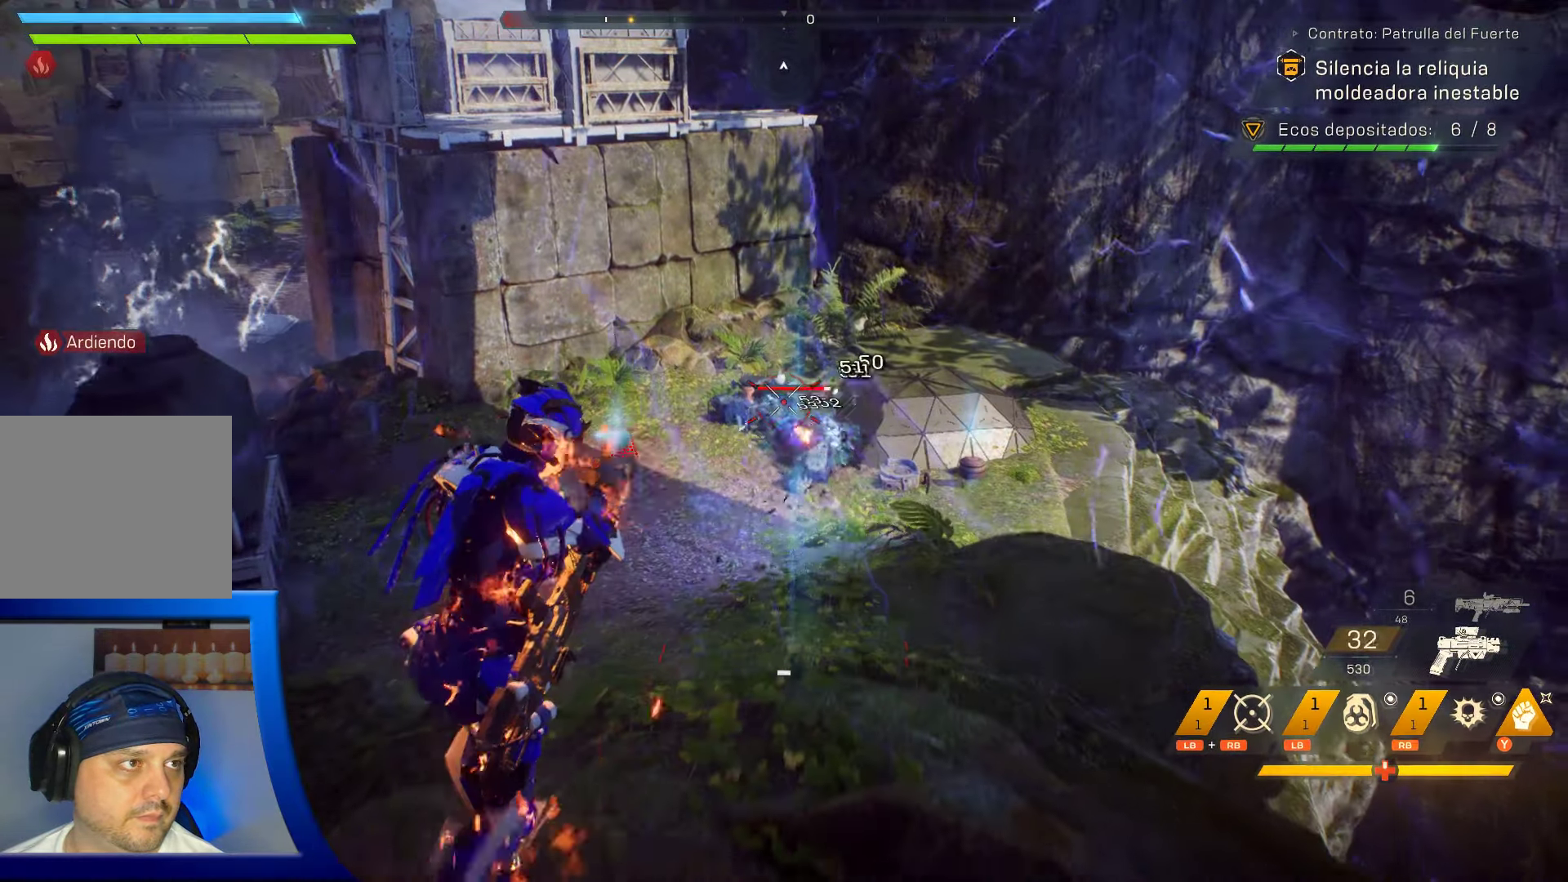
{"buttons": ["R2"], "left_stick": "up", "right_stick": "center", "events": [[234, "right_stick", "center"]]}
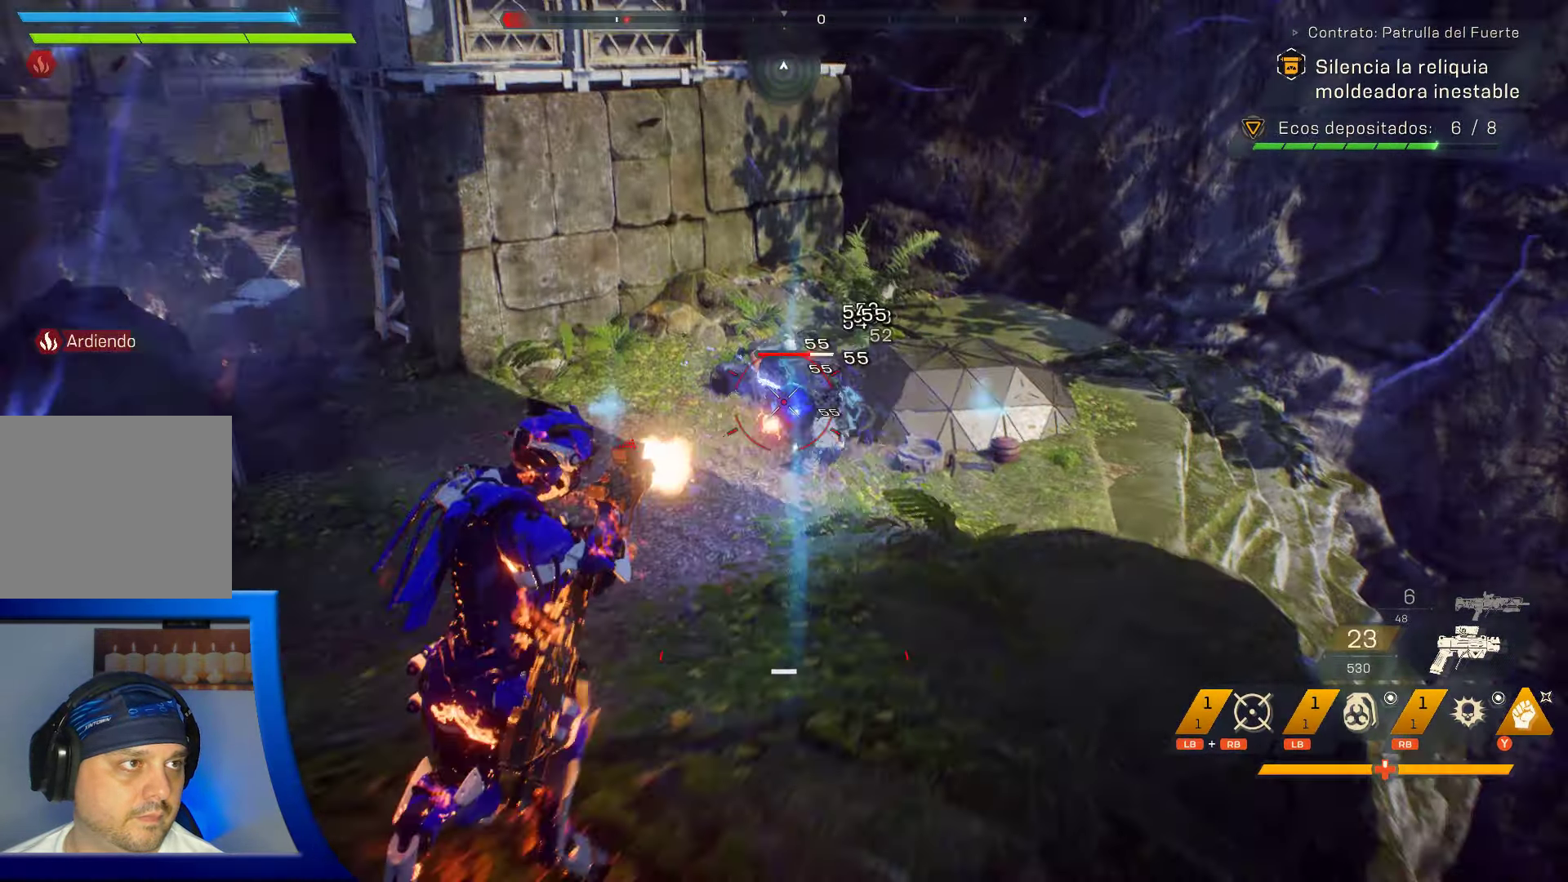
{"buttons": ["R2"], "left_stick": "up", "right_stick": "center", "events": [[50, "right_stick", "down"], [334, "right_stick", "center"]]}
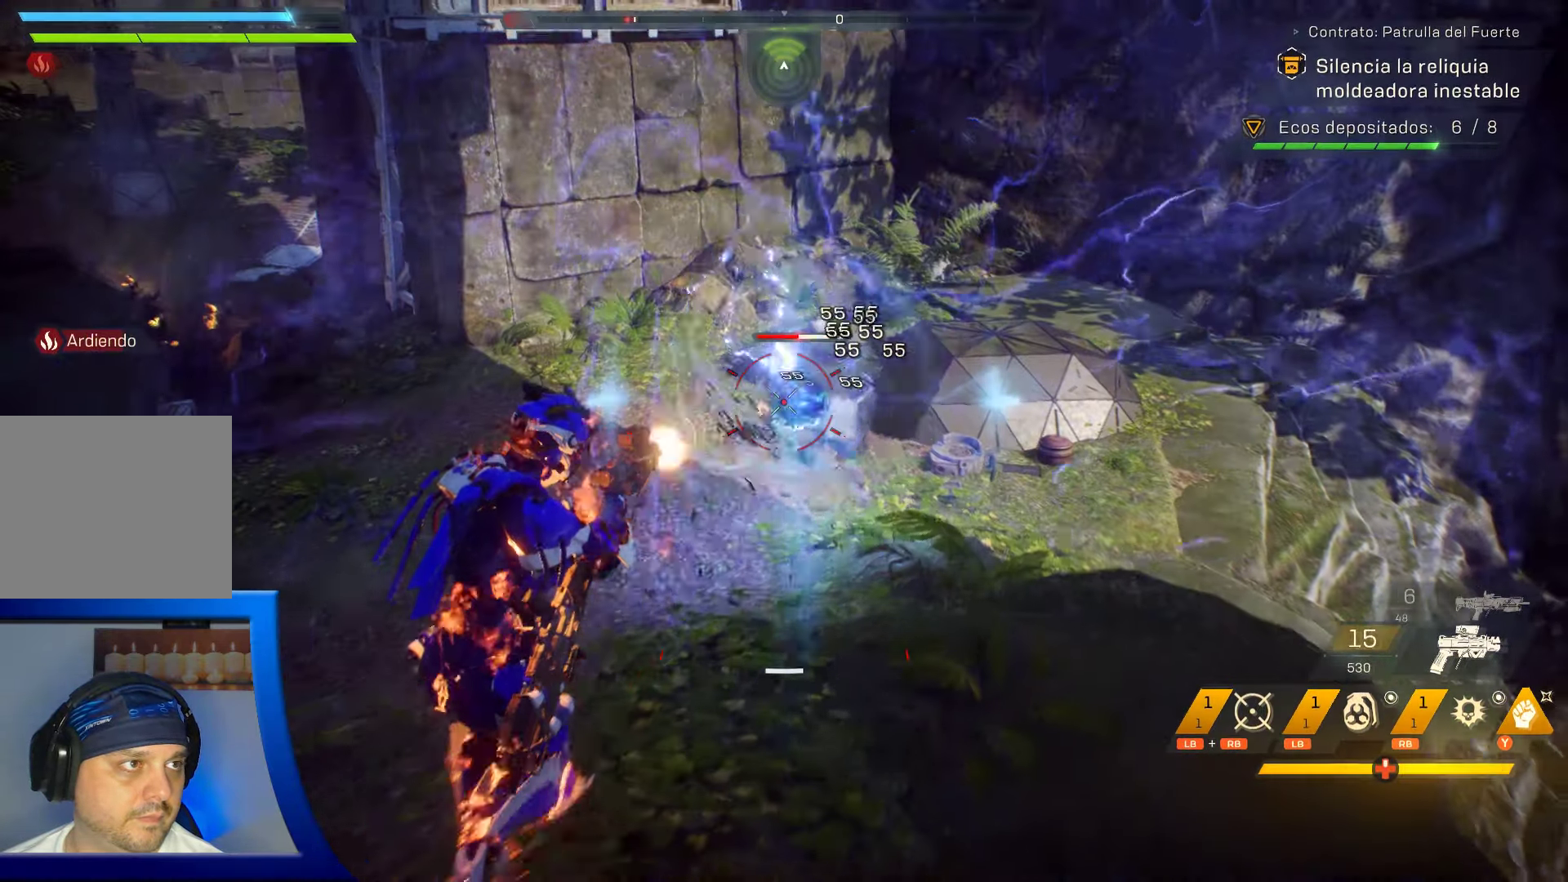
{"buttons": ["R2"], "left_stick": "up", "right_stick": "center", "events": [[184, "right_stick", "down"], [384, "right_stick", "center"]]}
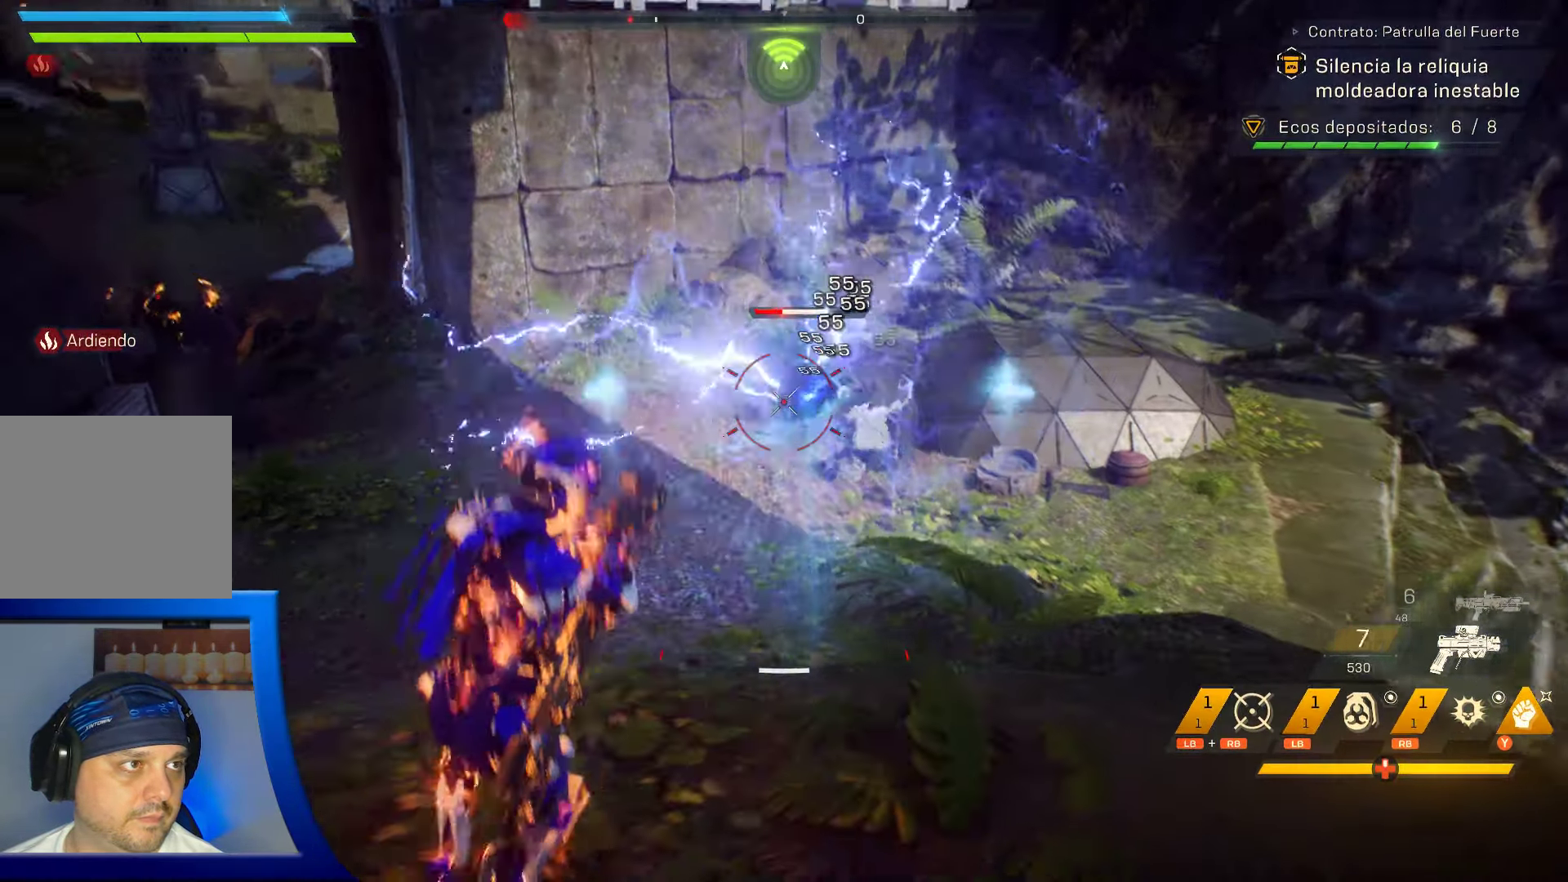
{"buttons": ["R2"], "left_stick": "up", "right_stick": "down", "events": [[200, "right_stick", "down"]]}
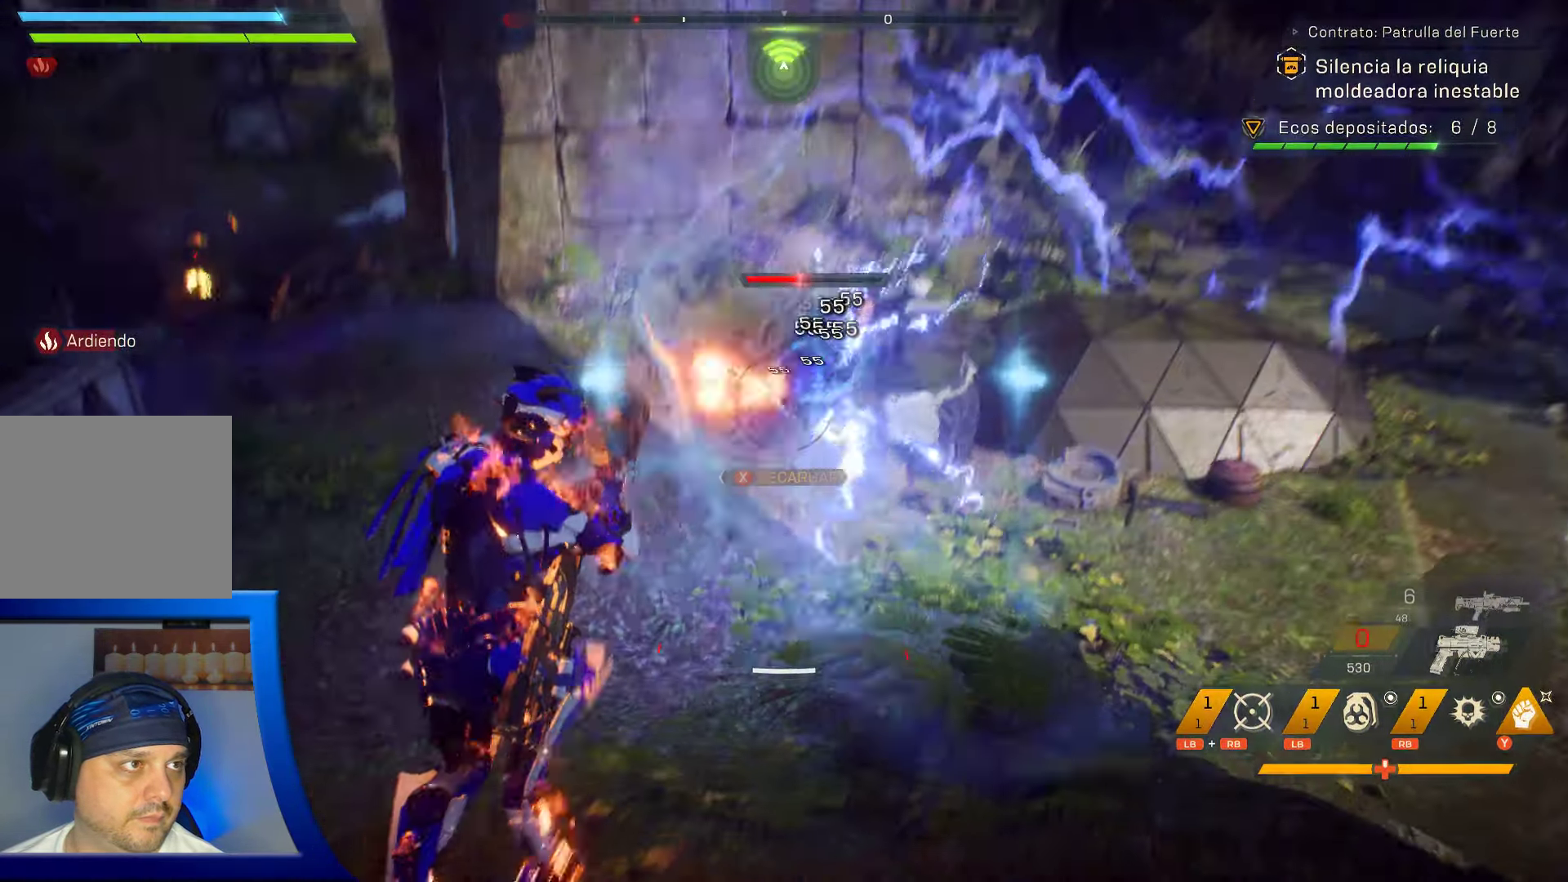
{"buttons": [], "left_stick": "up", "right_stick": "center", "events": [[34, "right_stick", "center"], [133, "left_stick", "up-right"], [233, "left_stick", "center"], [350, "left_stick", "up"], [483, "R2", "up"]]}
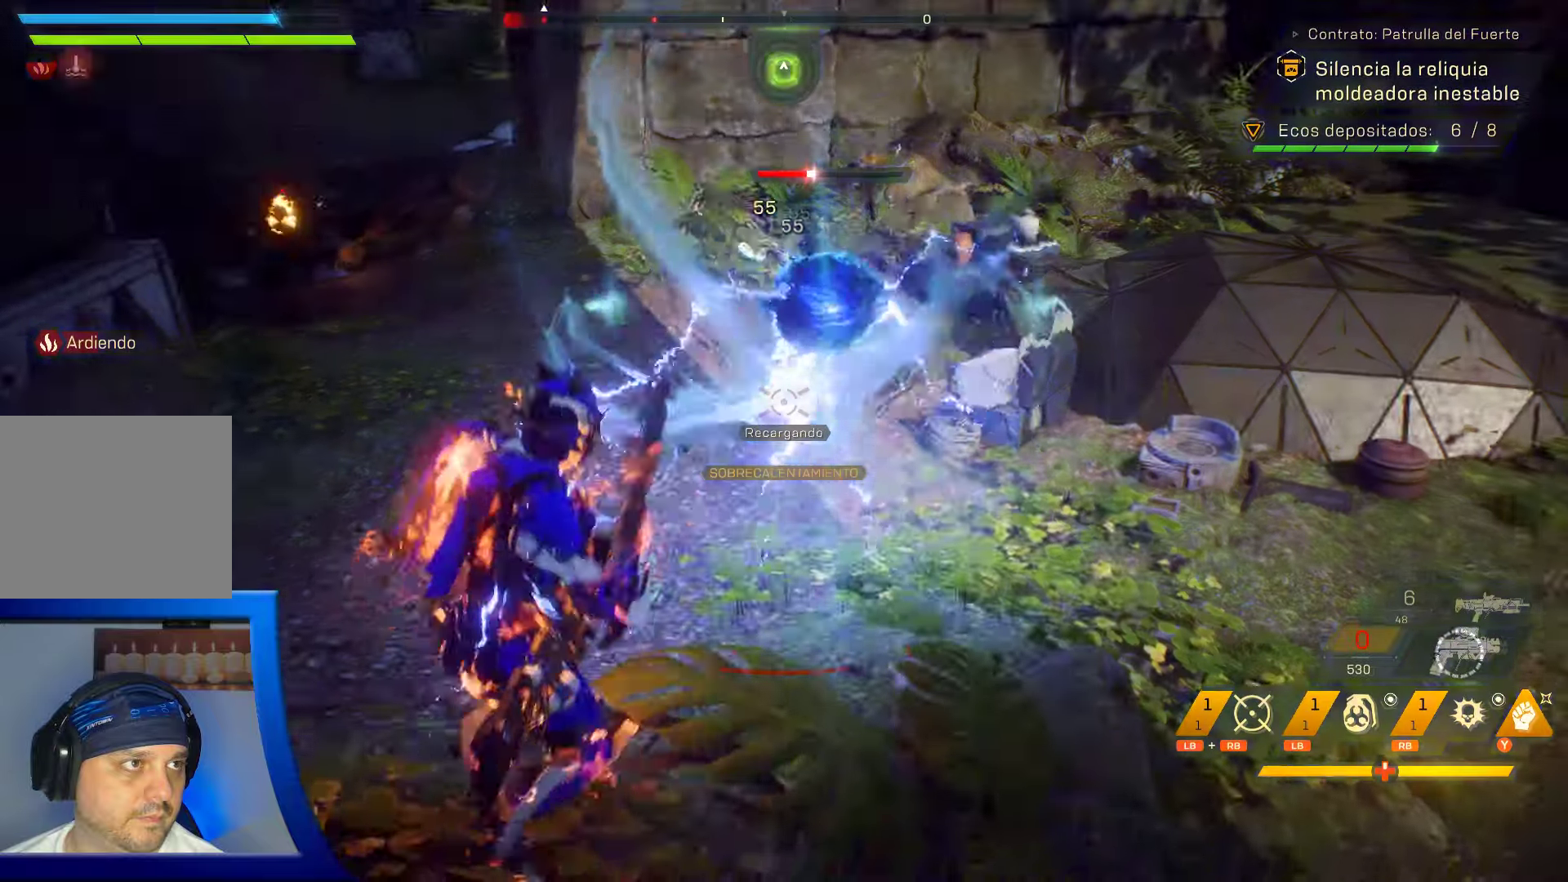
{"buttons": ["Y"], "left_stick": "up", "right_stick": "center", "events": [[33, "Y", "down"], [150, "Y", "up"], [216, "Y", "down"], [333, "Y", "up"], [416, "Y", "down"]]}
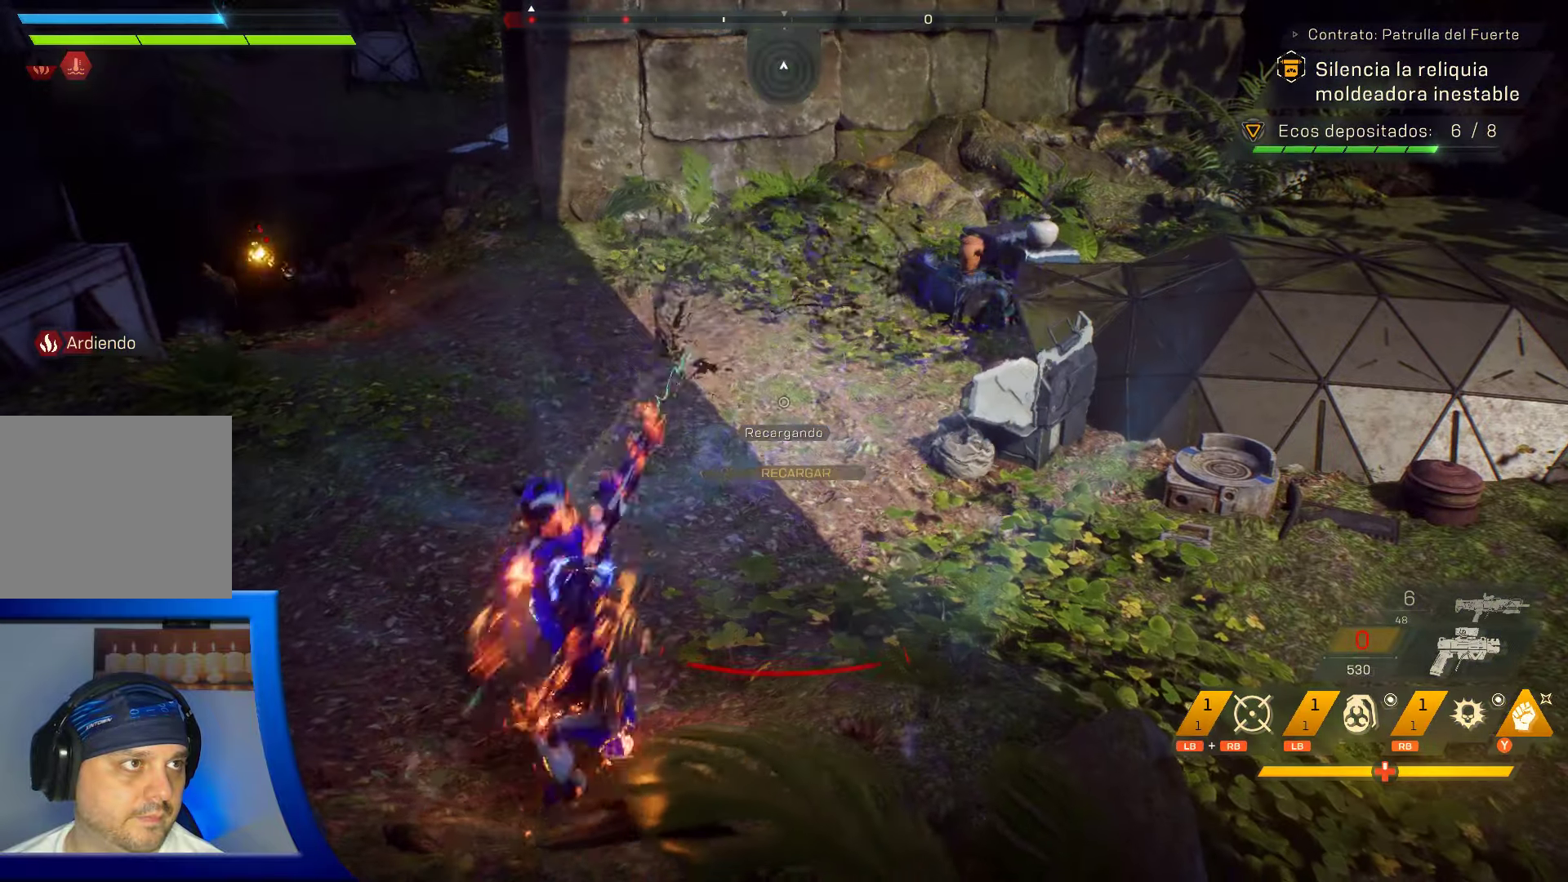
{"buttons": [], "left_stick": "up", "right_stick": "center", "events": [[33, "Y", "up"]]}
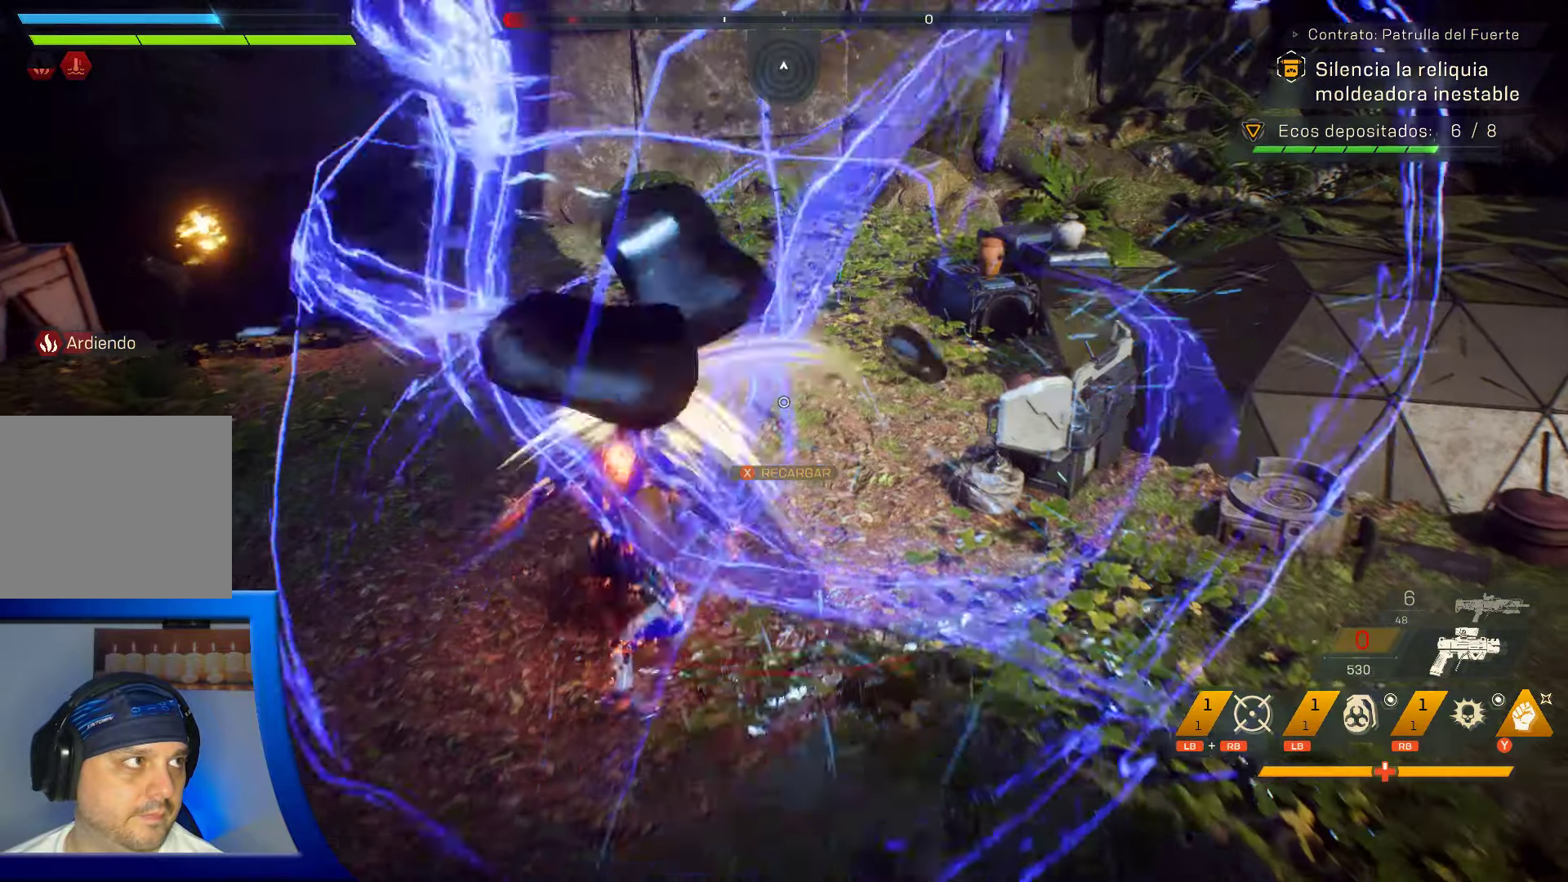
{"buttons": [], "left_stick": "up-left", "right_stick": "center", "events": [[166, "left_stick", "up-left"]]}
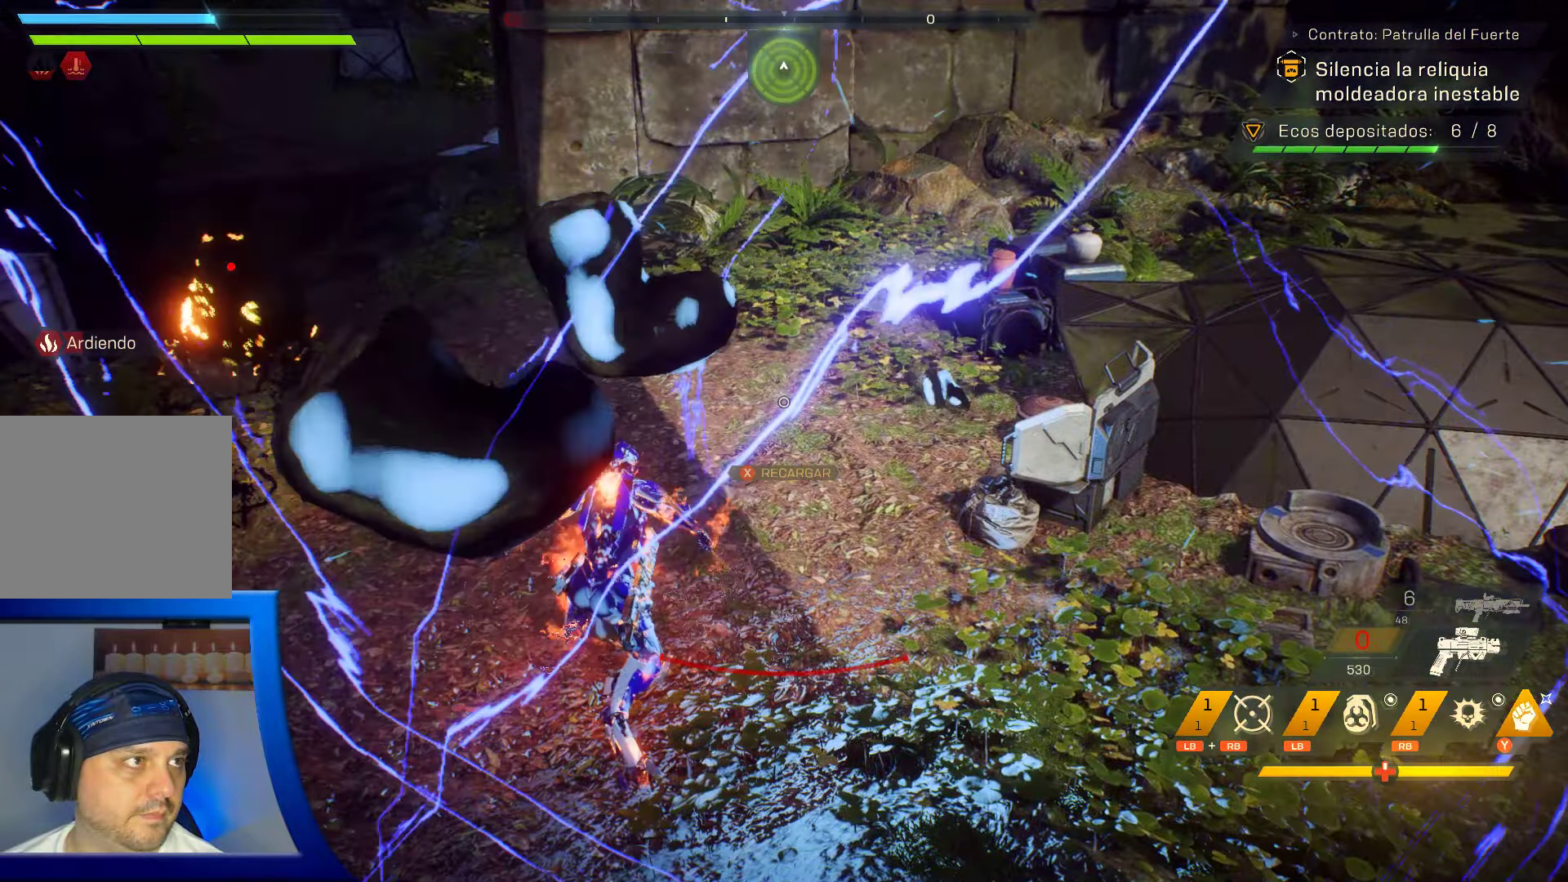
{"buttons": ["Y"], "left_stick": "left", "right_stick": "center"}
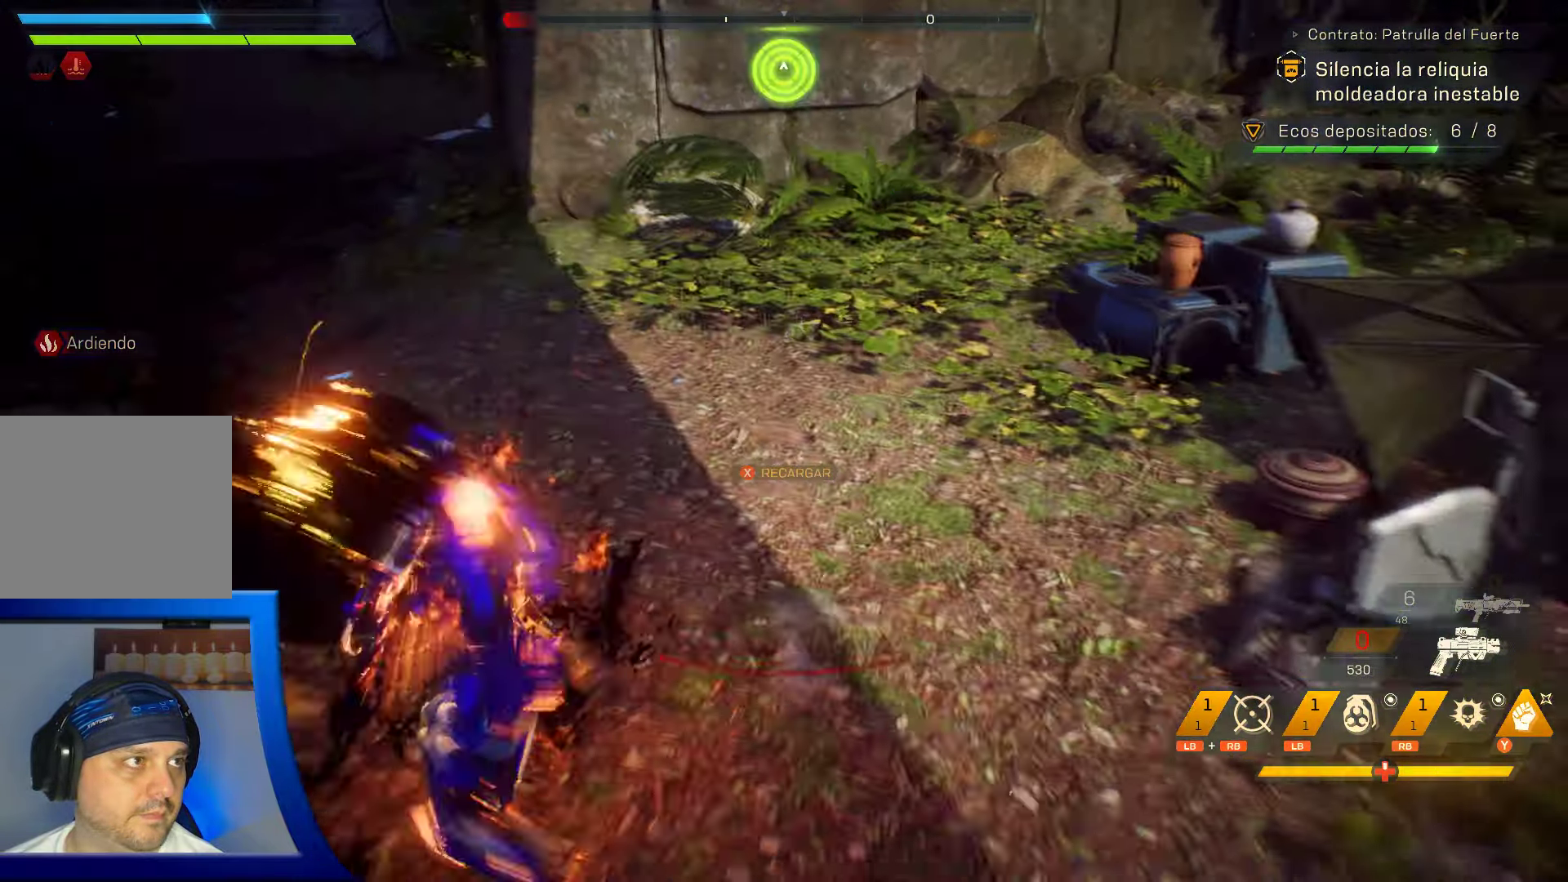
{"buttons": [], "left_stick": "left", "right_stick": "center"}
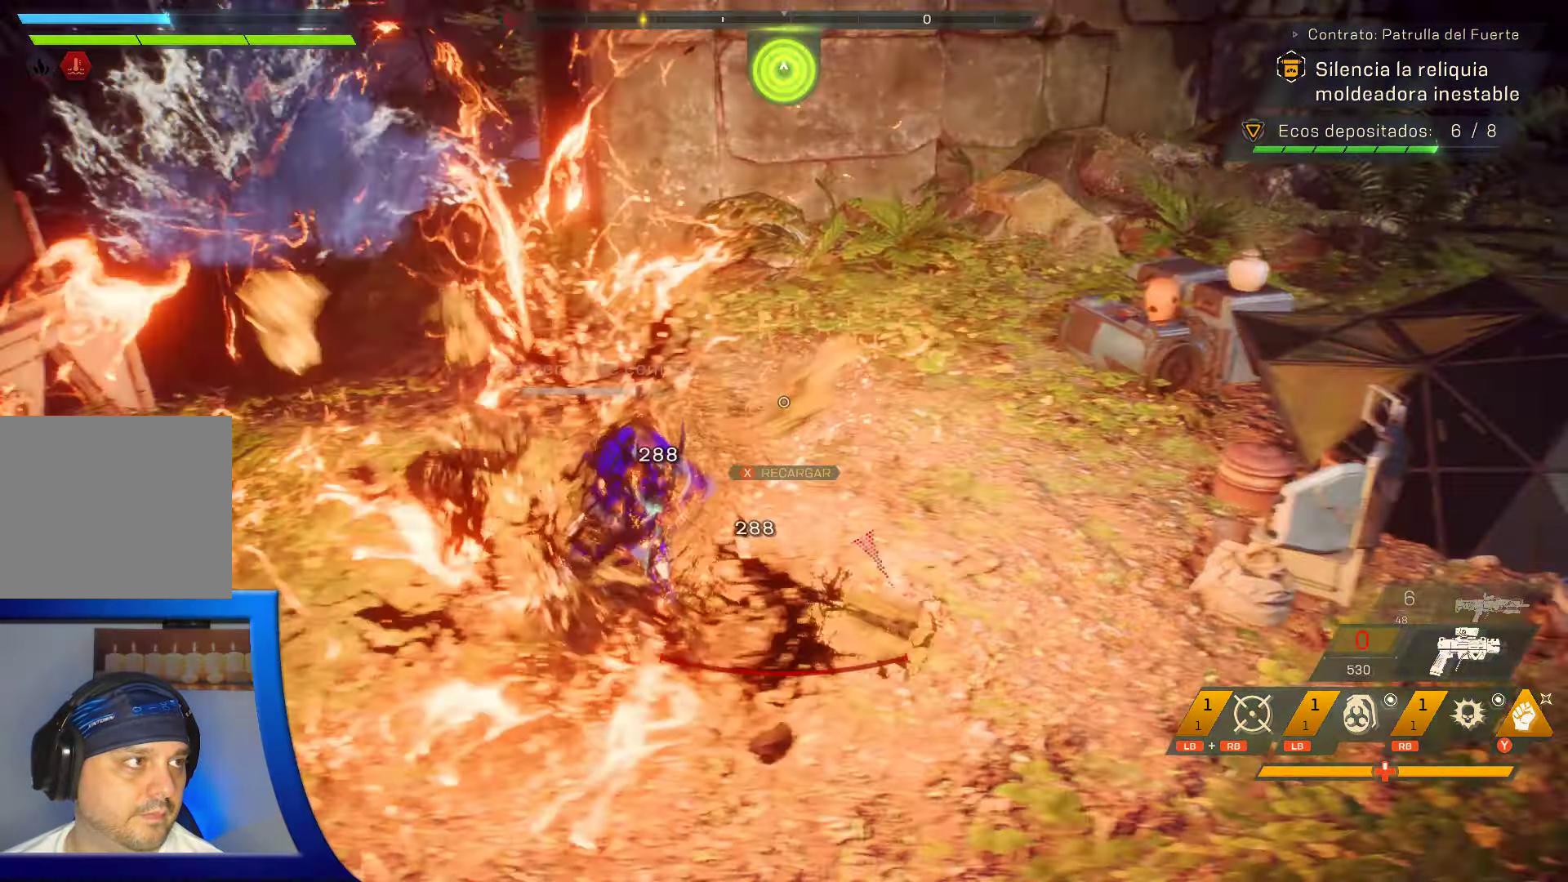
{"buttons": [], "left_stick": "up-left", "right_stick": "up-right", "events": [[33, "Y", "down"], [66, "Y", "up"], [100, "Y", "down"], [233, "Y", "up"], [466, "left_stick", "up-left"], [500, "right_stick", "up-right"]]}
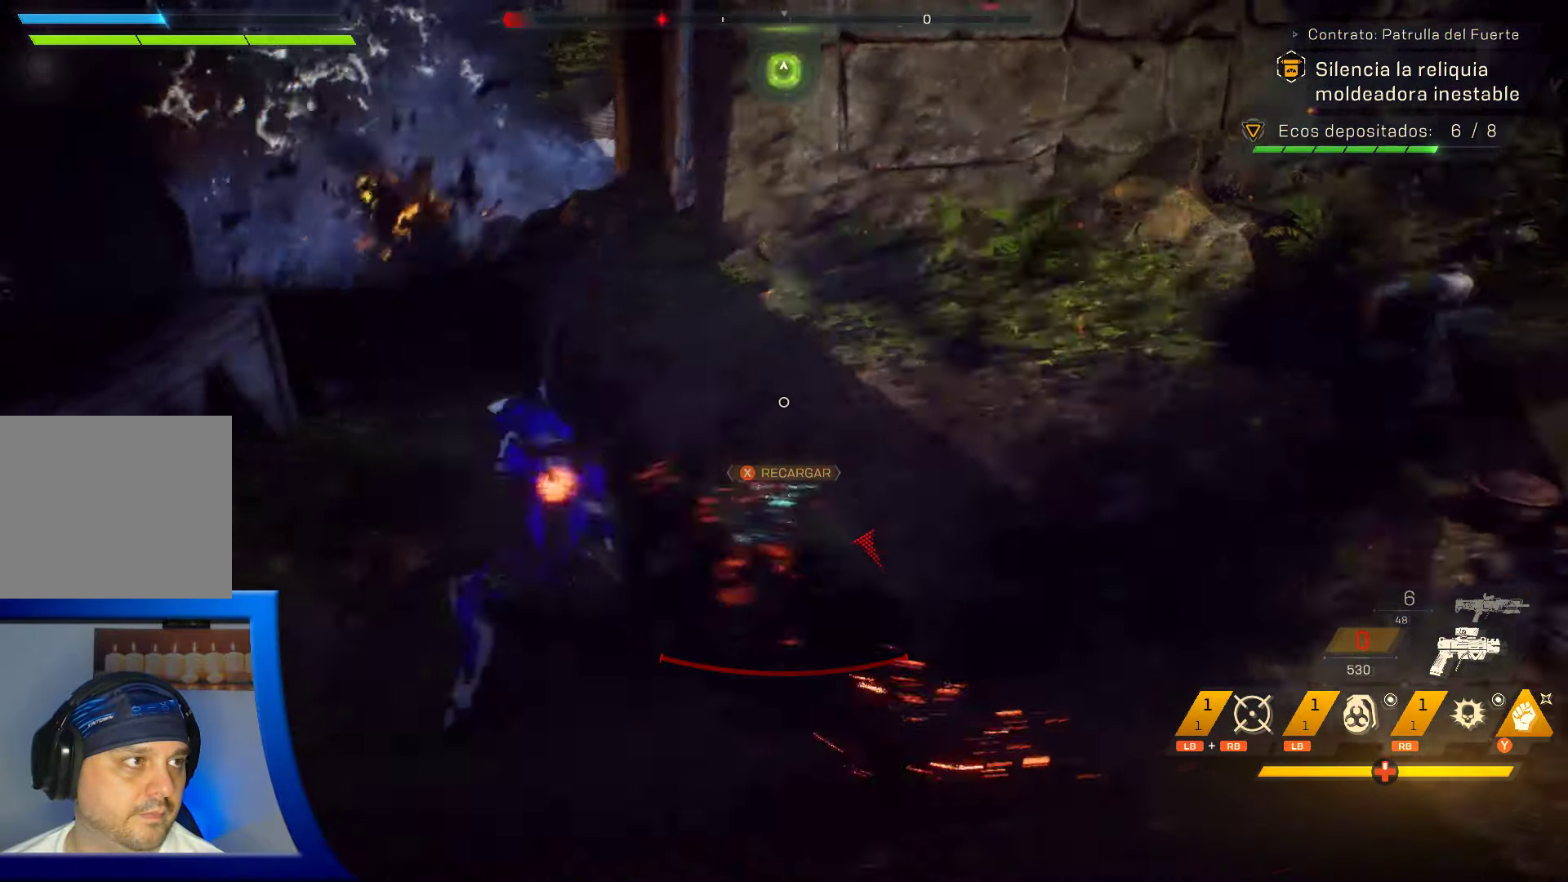
{"buttons": [], "left_stick": "up", "right_stick": "center", "events": [[316, "right_stick", "center"], [333, "left_stick", "up"]]}
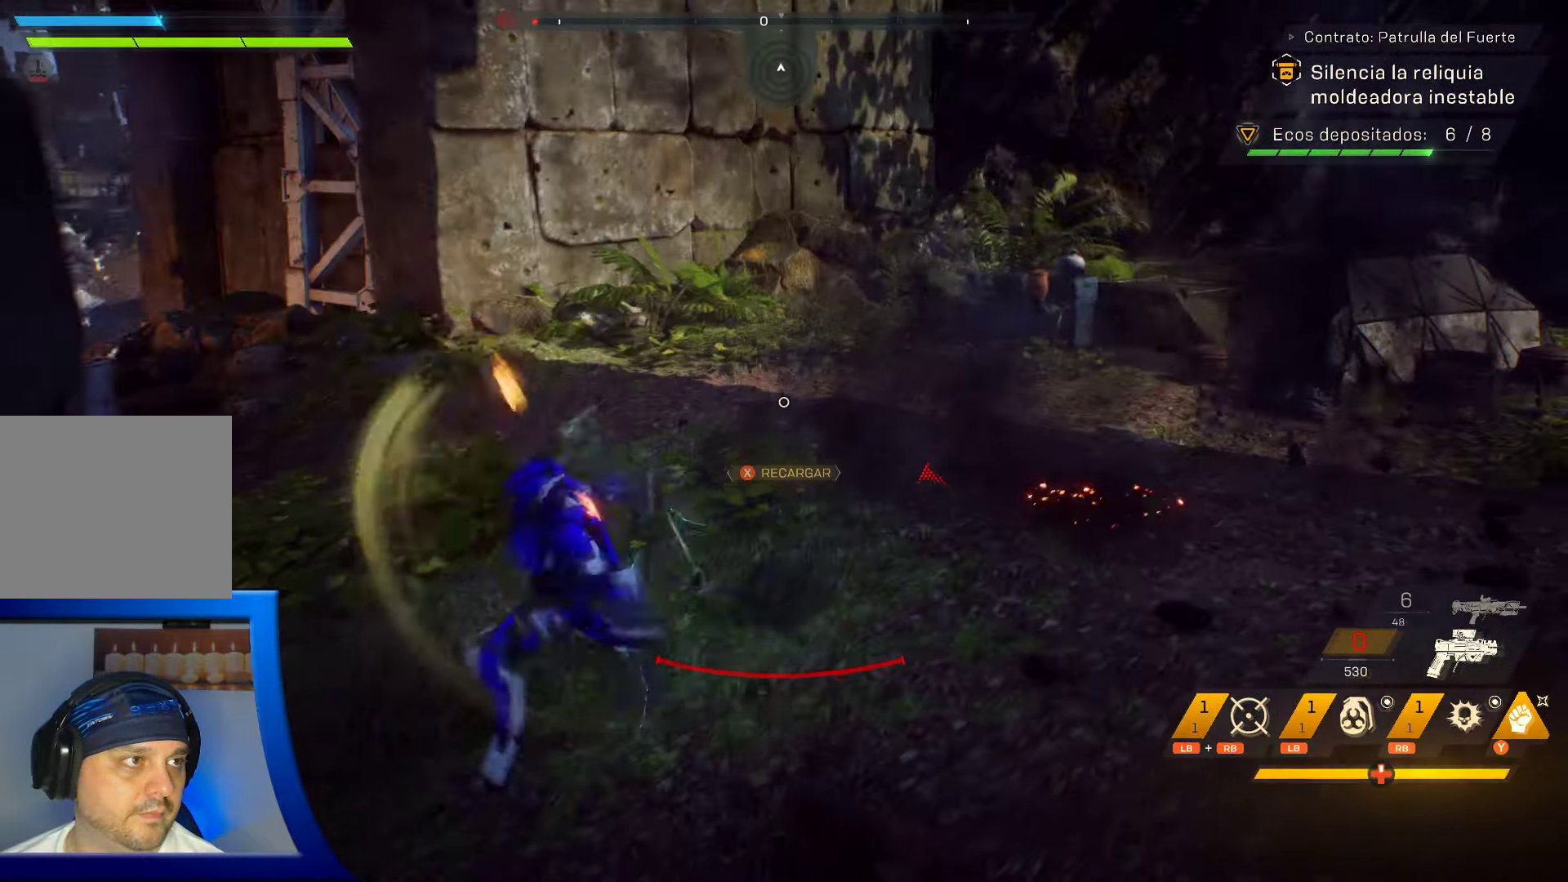
{"buttons": [], "left_stick": "up-right", "right_stick": "center", "events": [[133, "left_stick", "up-right"]]}
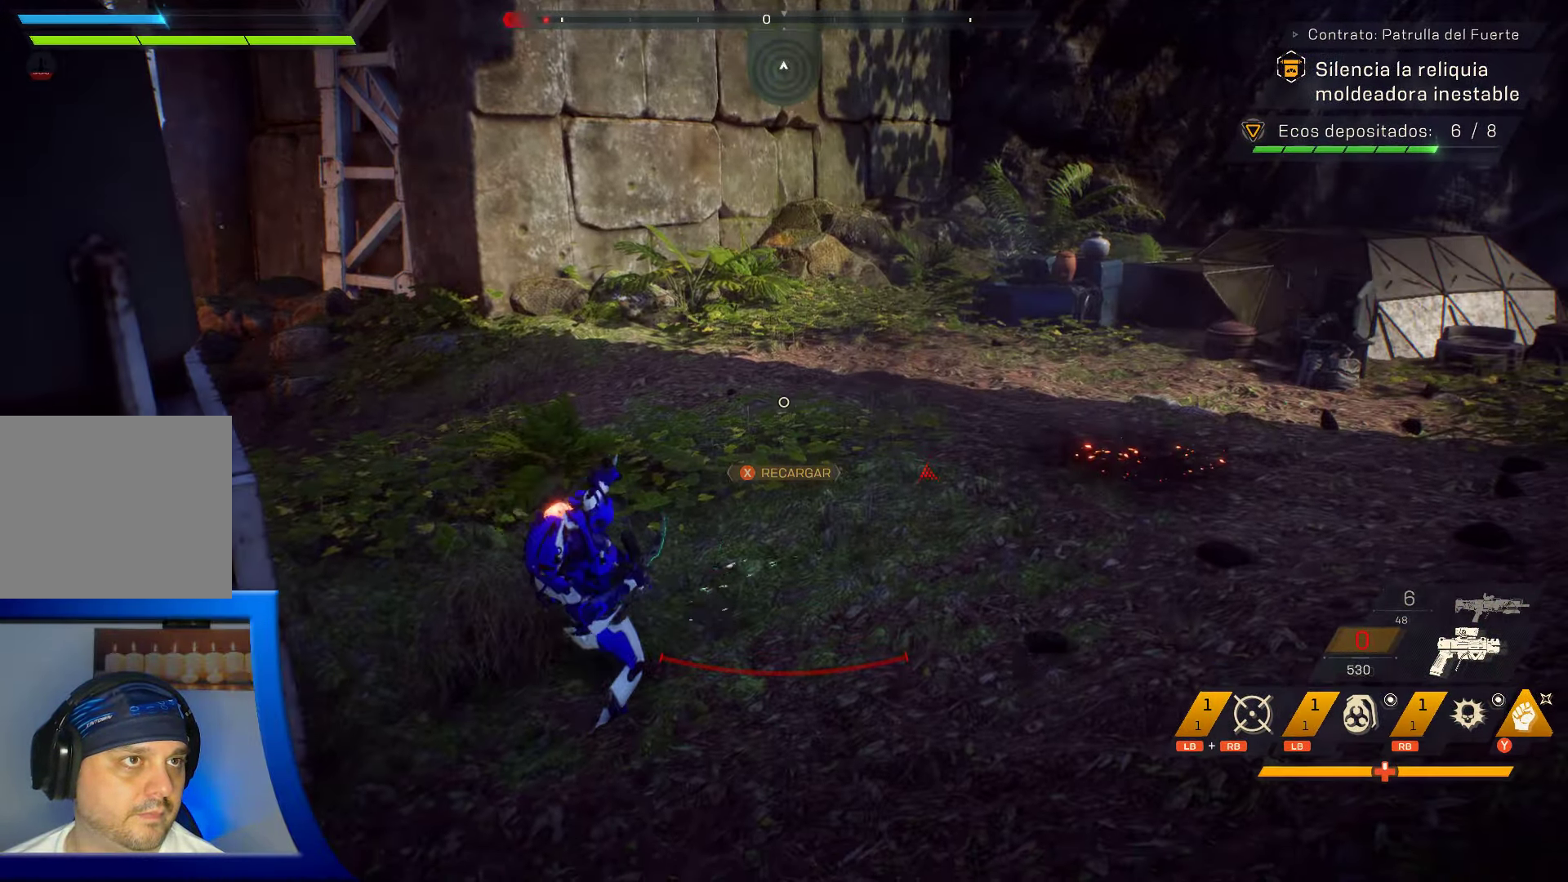
{"buttons": [], "left_stick": "up-right", "right_stick": "center", "events": [[300, "X", "down"], [416, "X", "up"]]}
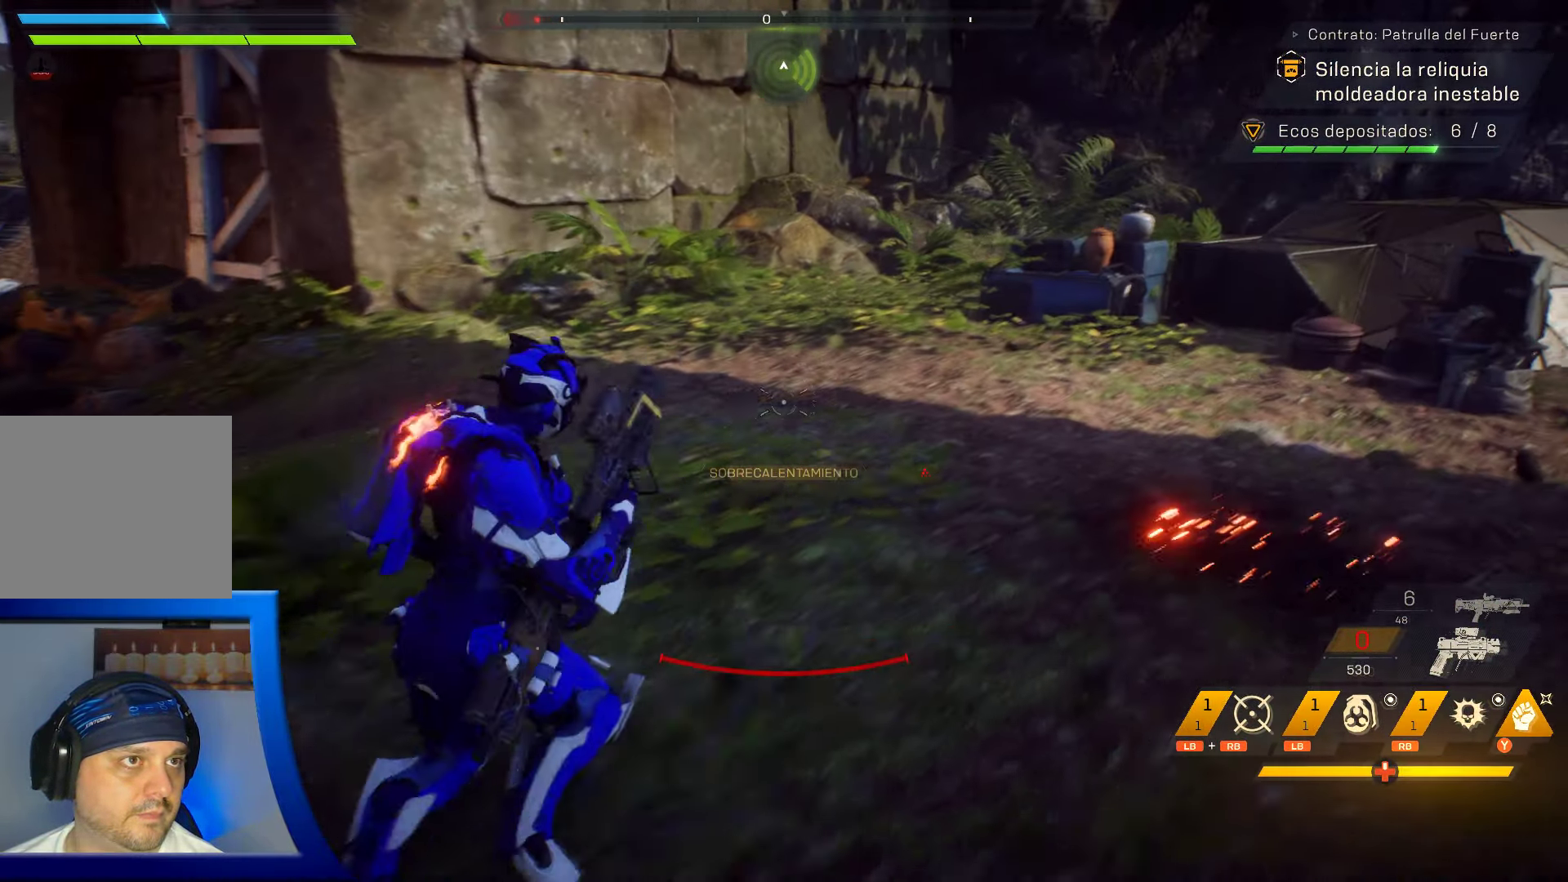
{"buttons": [], "left_stick": "up", "right_stick": "up-right", "events": [[100, "right_stick", "right"], [283, "left_stick", "up"], [350, "right_stick", "up-right"]]}
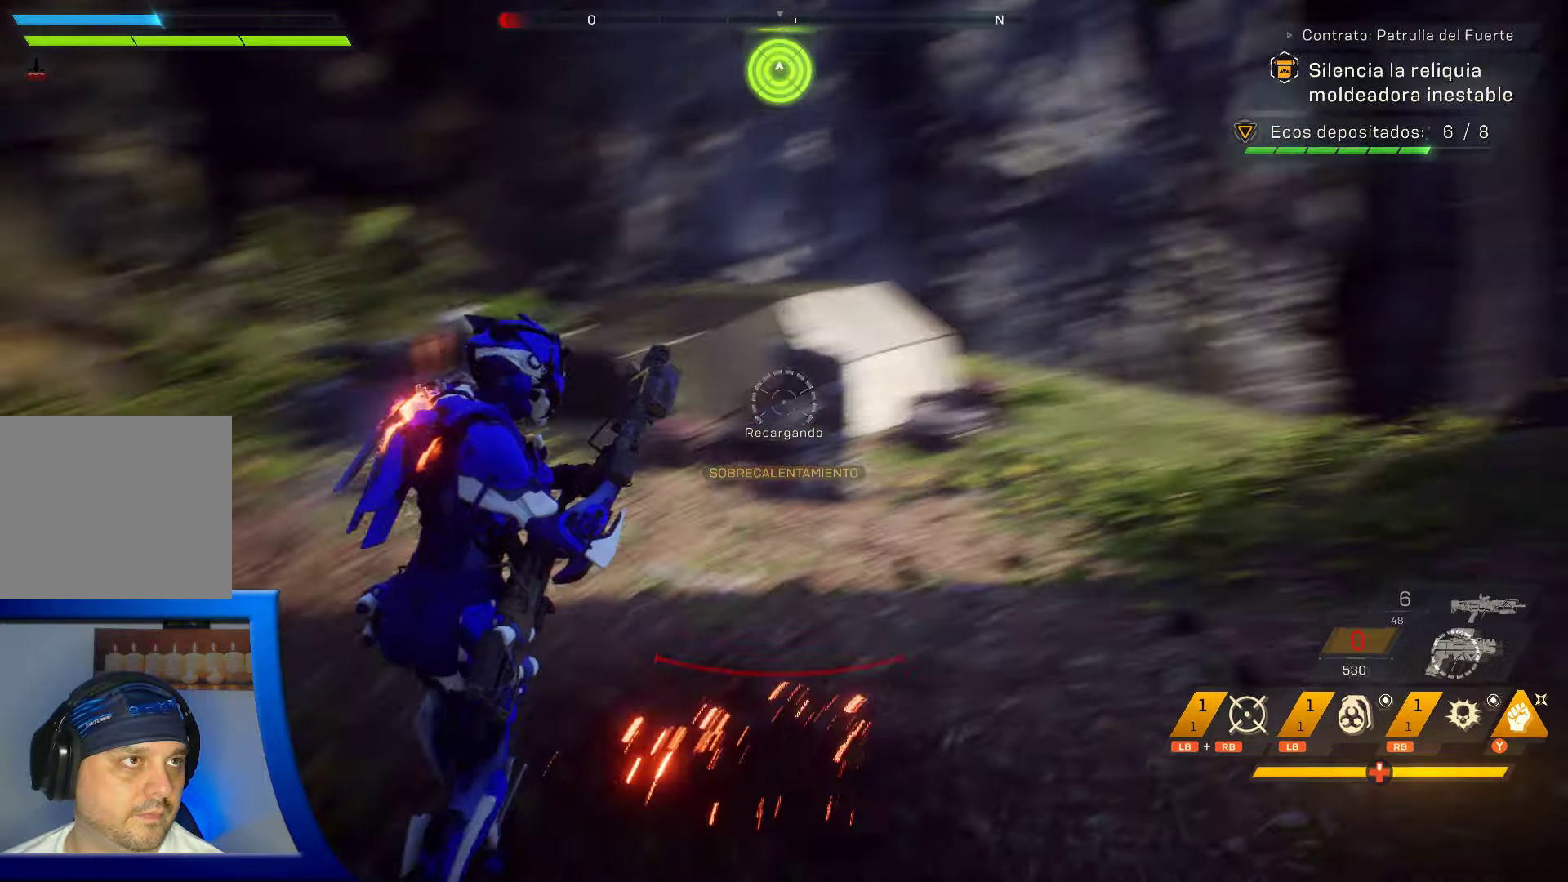
{"buttons": [], "left_stick": "up", "right_stick": "right", "events": [[50, "right_stick", "center"], [283, "right_stick", "right"]]}
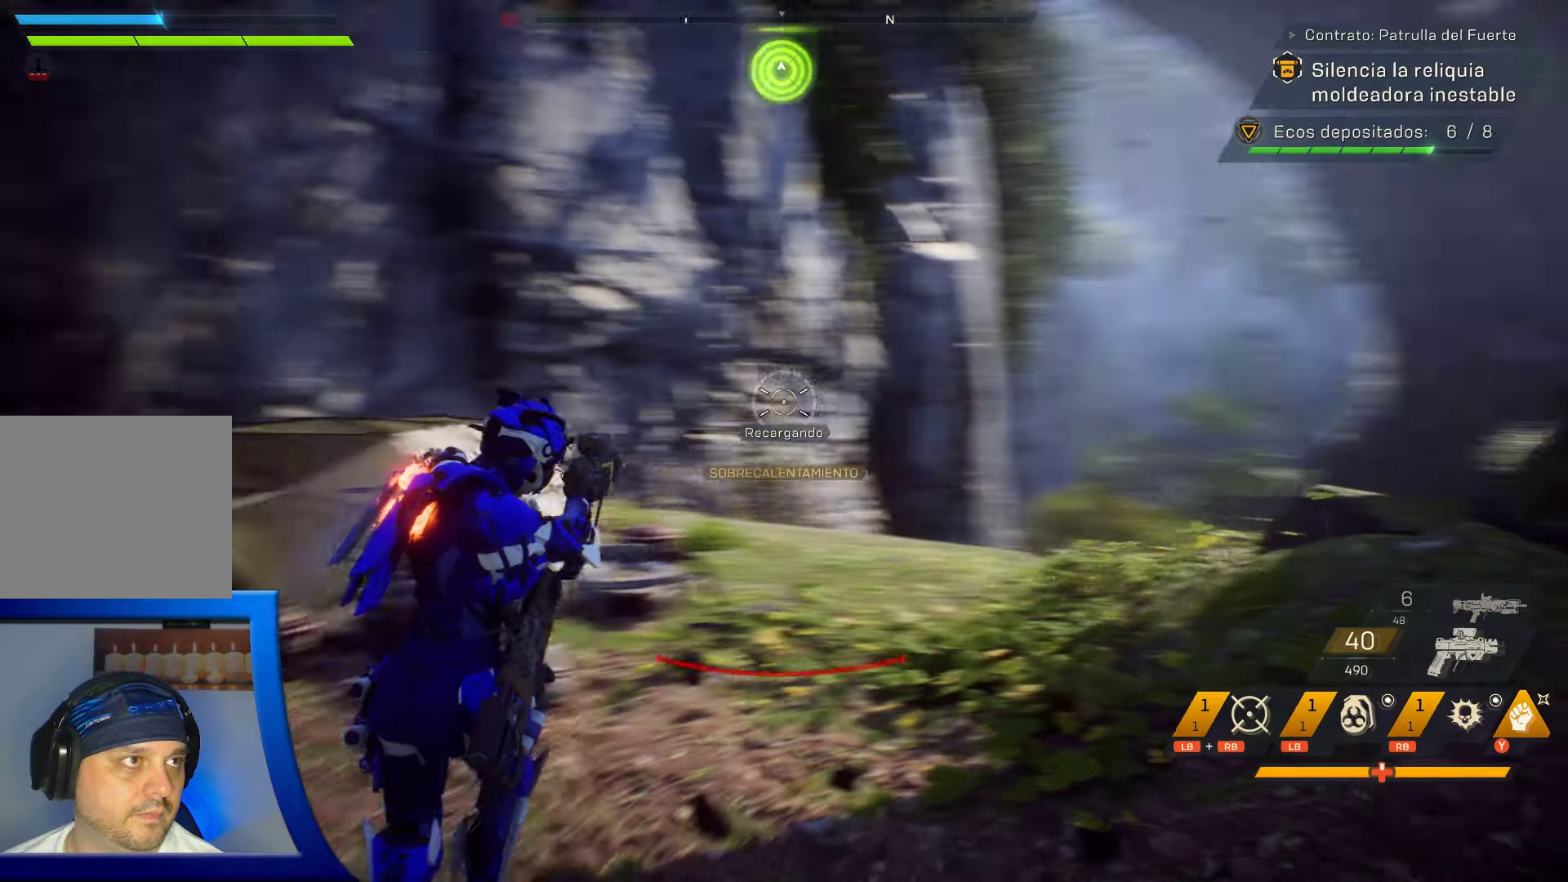
{"buttons": [], "left_stick": "center", "right_stick": "up-left", "events": [[17, "right_stick", "center"], [267, "left_stick", "center"], [367, "right_stick", "left"], [467, "right_stick", "up-left"]]}
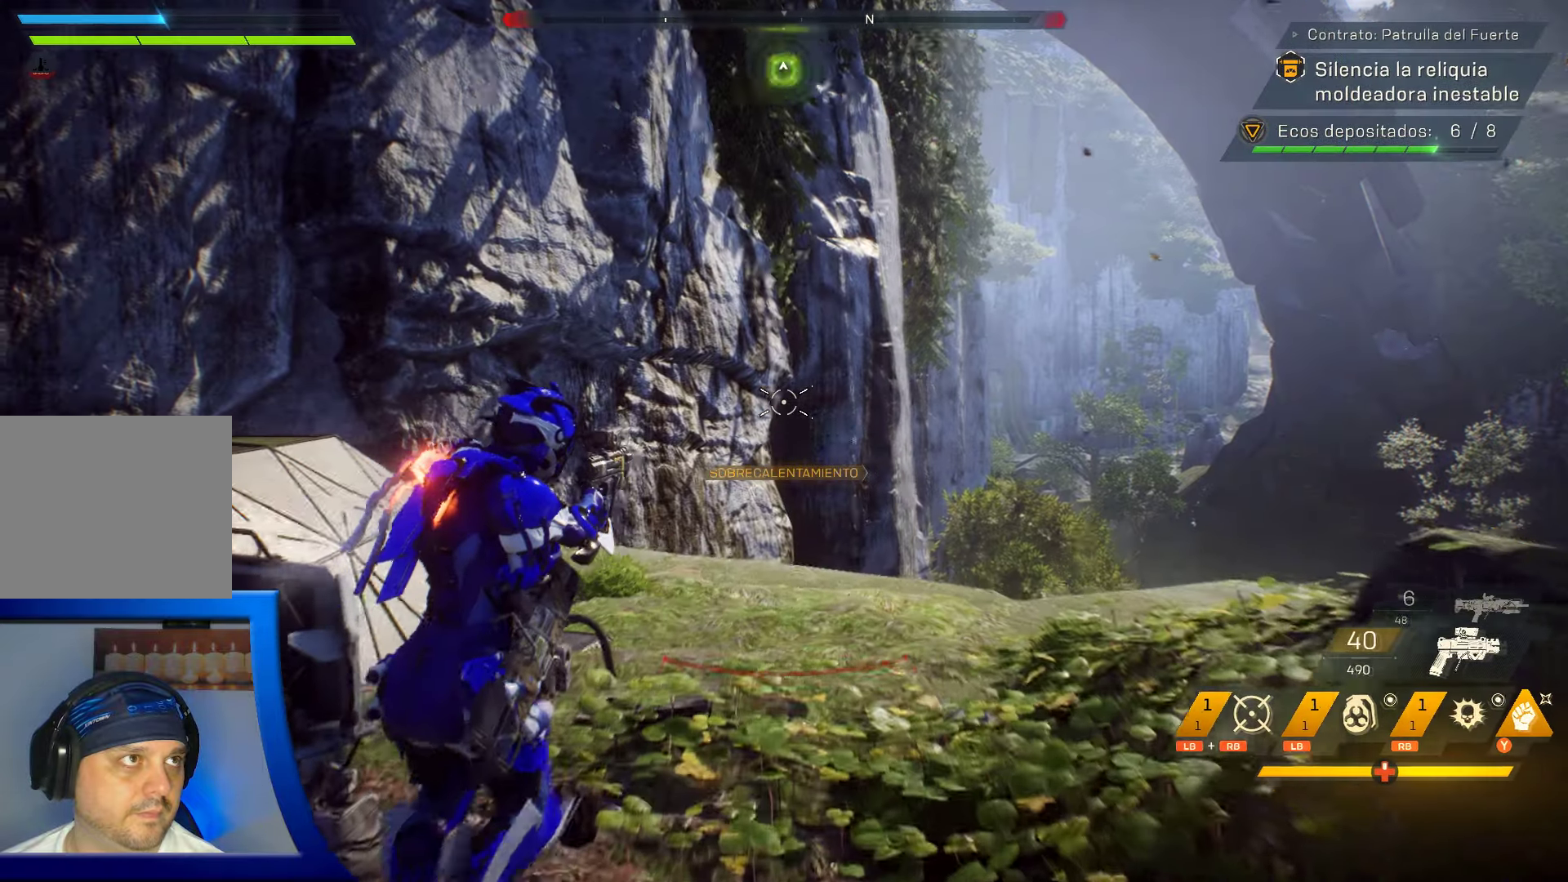
{"buttons": [], "left_stick": "center", "right_stick": "up", "events": [[50, "right_stick", "up"]]}
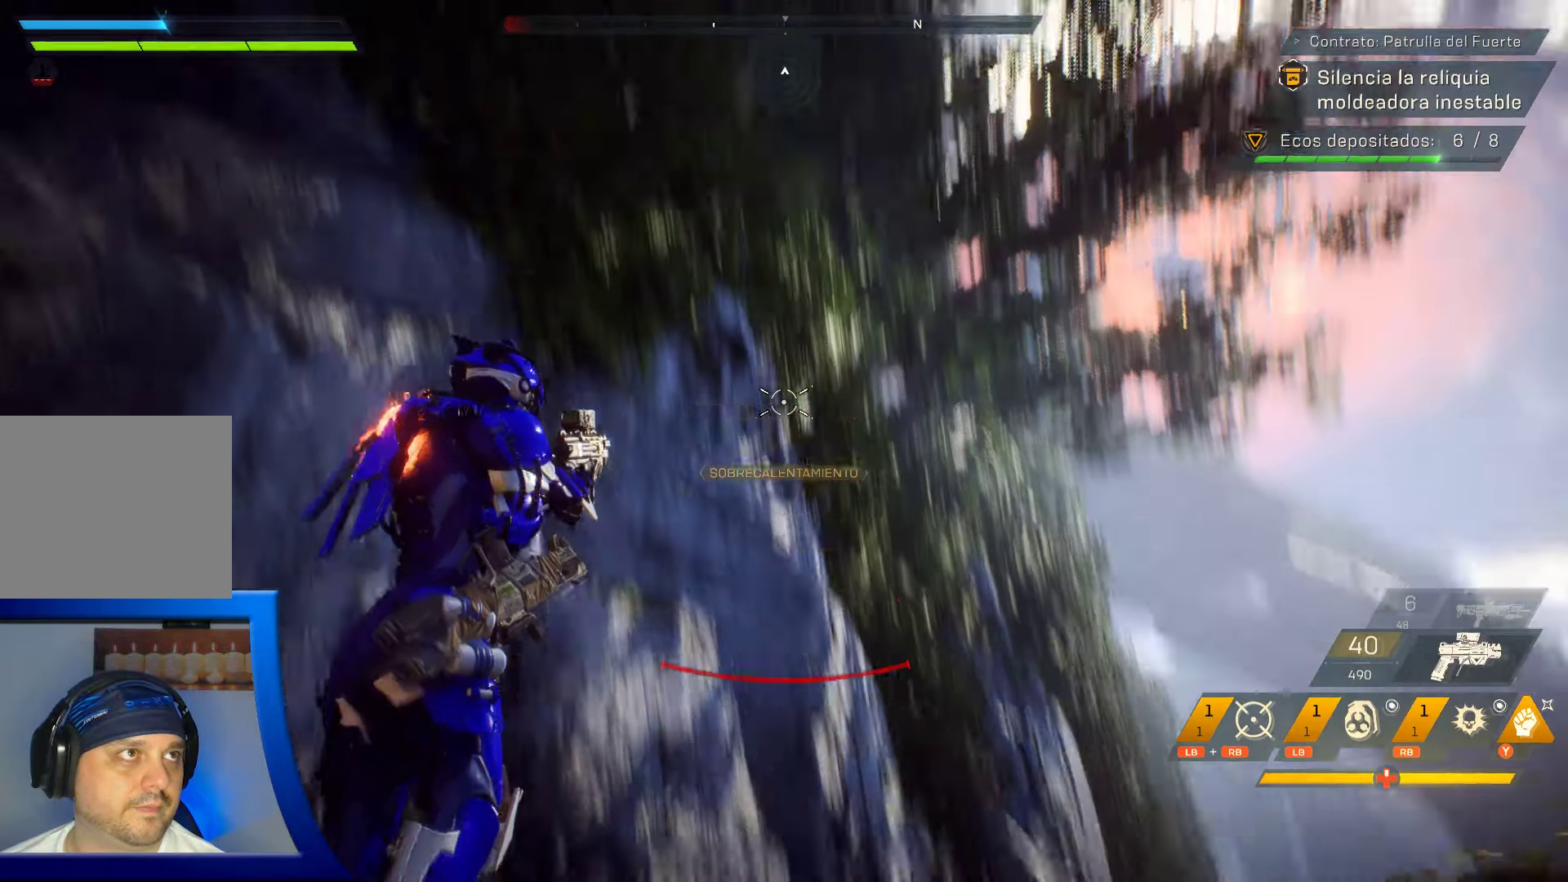
{"buttons": [], "left_stick": "center", "right_stick": "center", "events": [[283, "right_stick", "up-left"], [417, "right_stick", "center"]]}
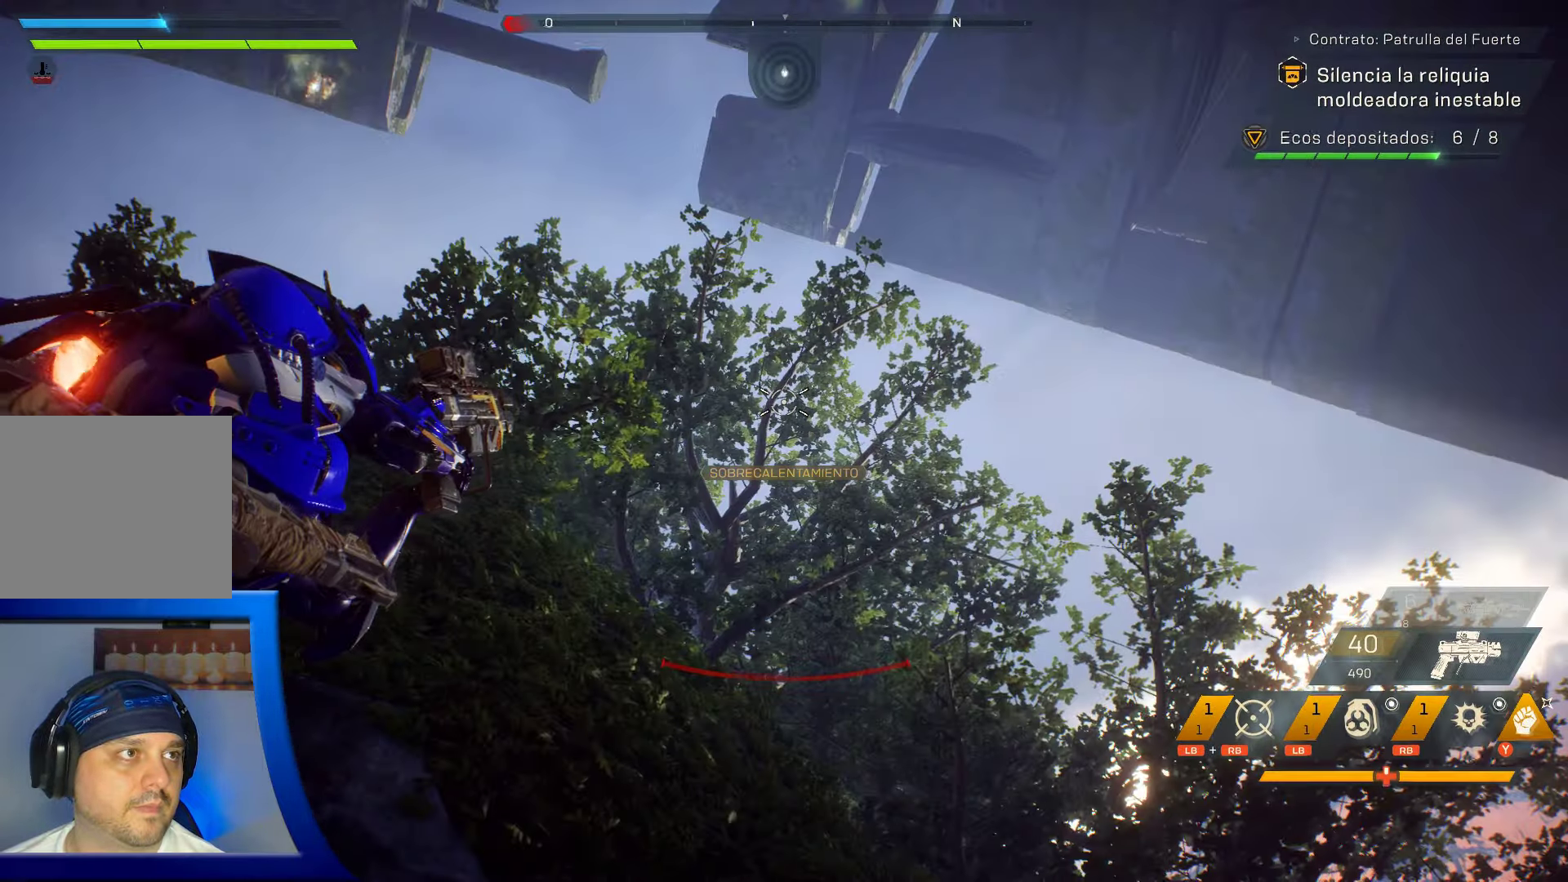
{"buttons": ["A"], "left_stick": "center", "right_stick": "center", "events": [[283, "A", "down"]]}
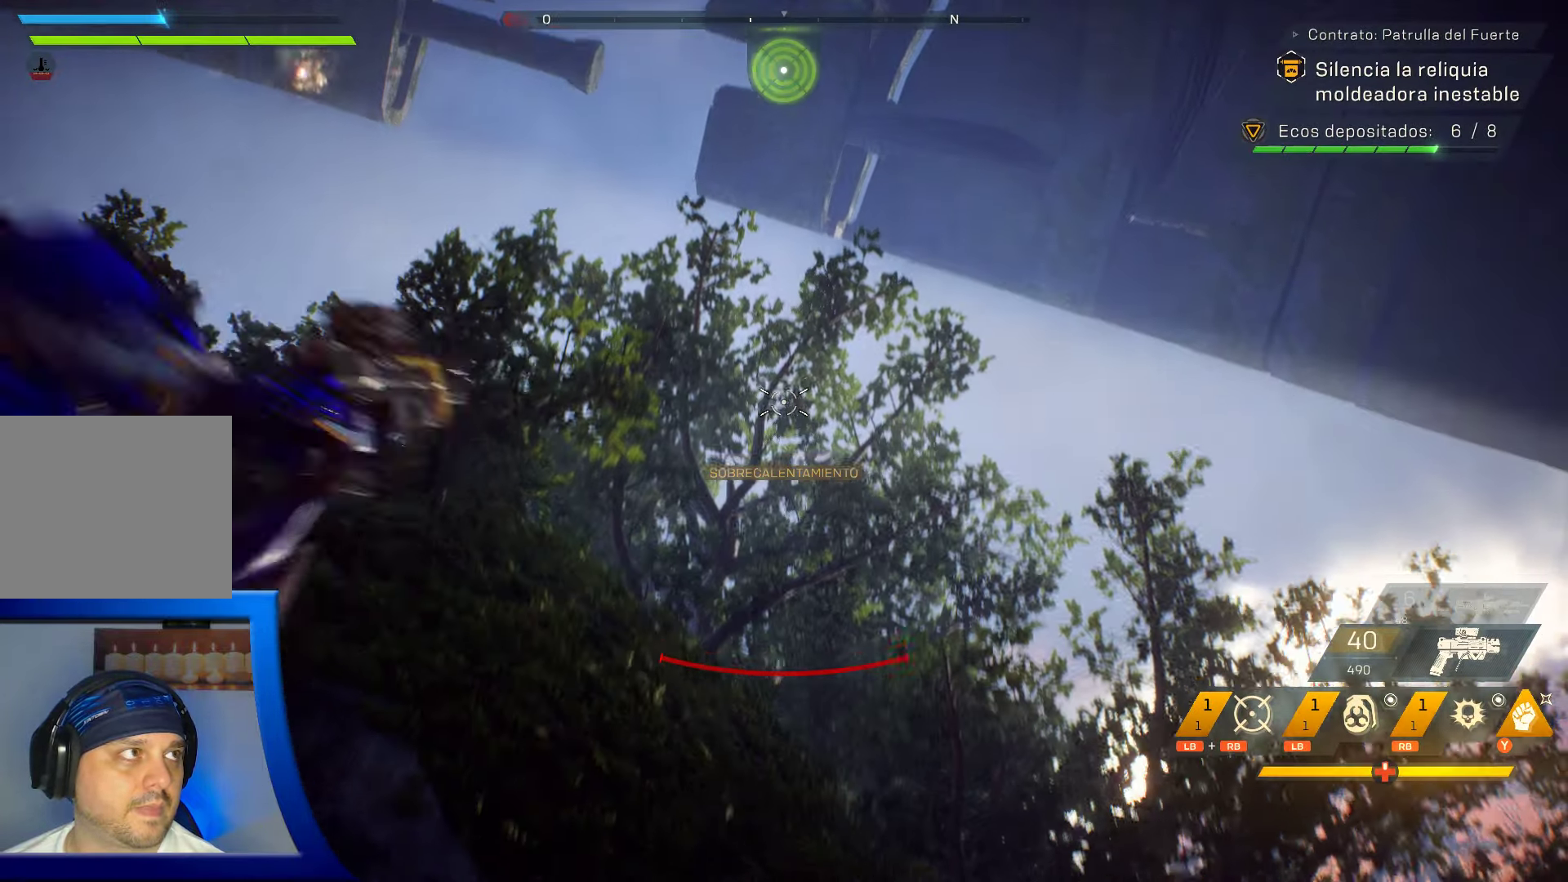
{"buttons": ["A"], "left_stick": "center", "right_stick": "center", "events": []}
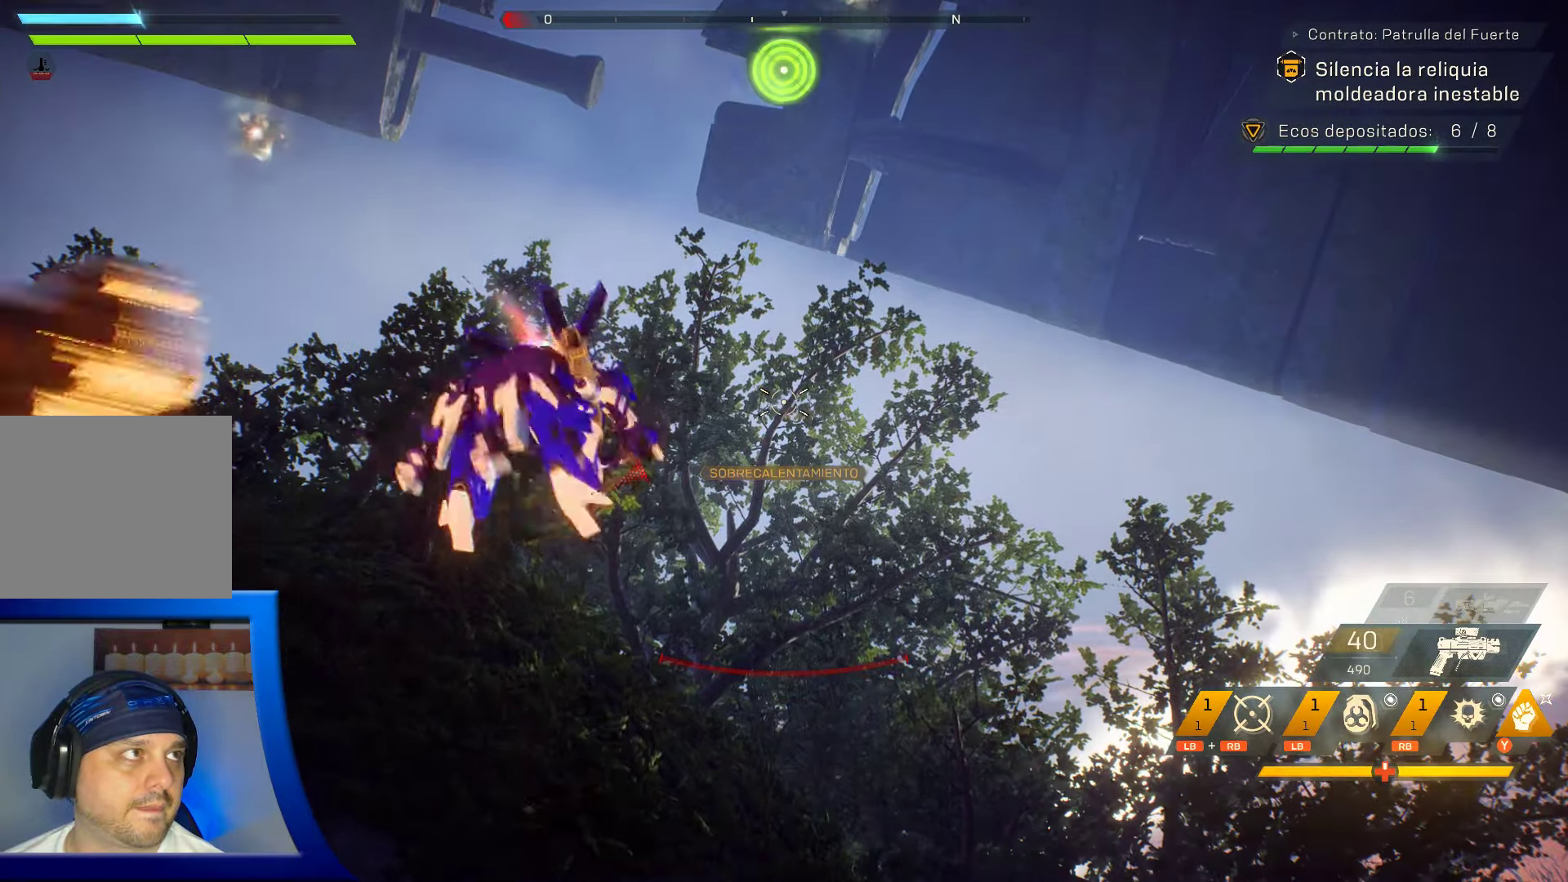
{"buttons": [], "left_stick": "center", "right_stick": "center", "events": [[250, "A", "up"]]}